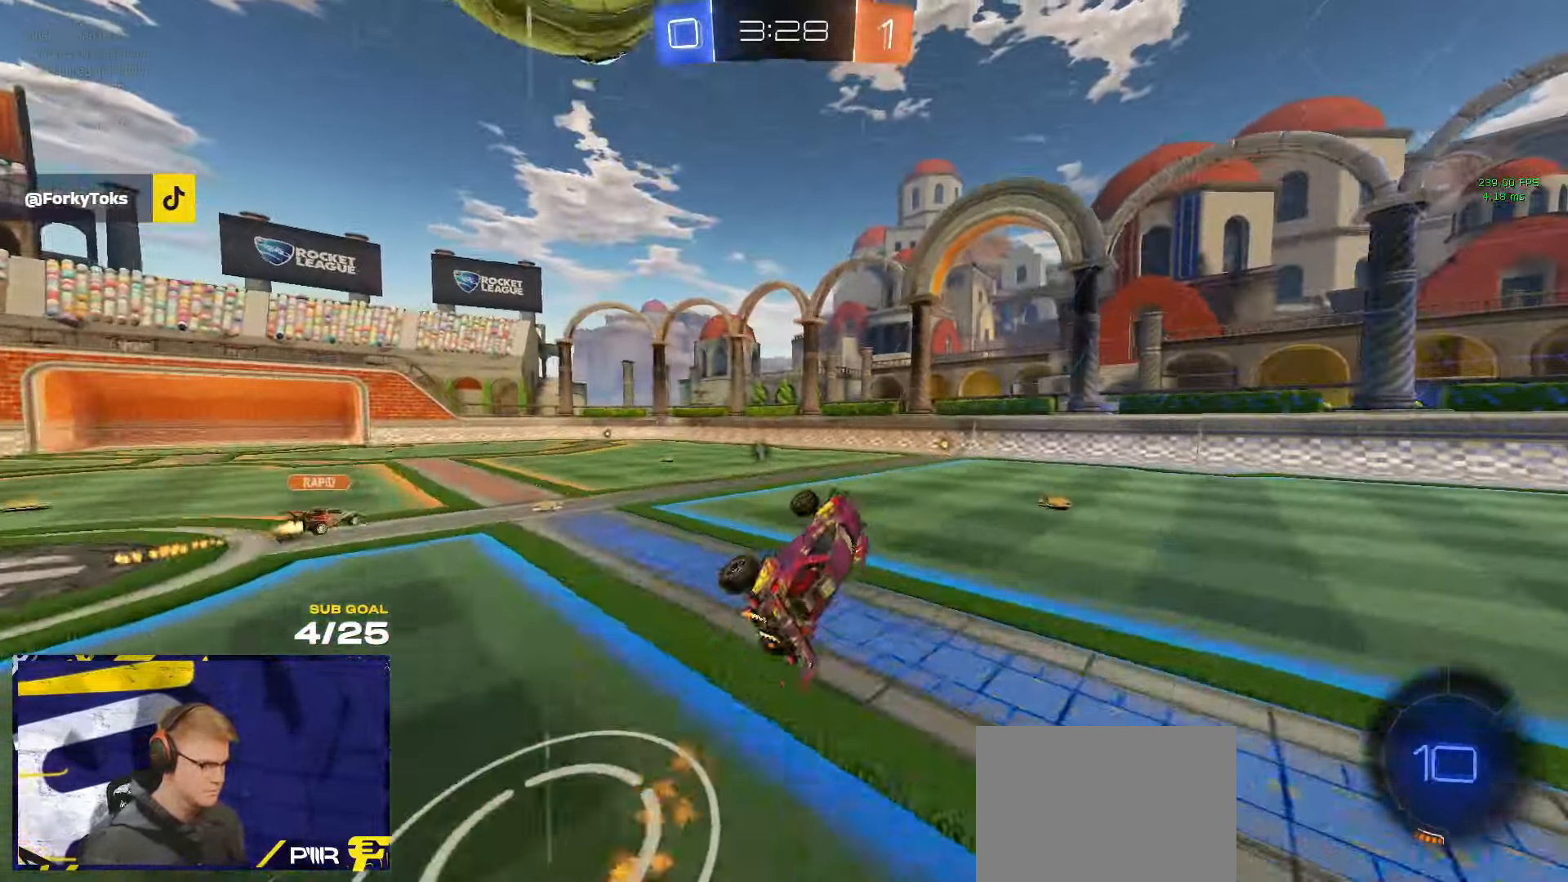
Gameplay with a controller (Xbox layout); each line is a JSON object with the inputs held at the frame after it (dt_ms = milliseconds from this image to that frame). "events" lists button and stick changes between this image and that frame as [ms after this image, input, new state], when the widget could be followed in between. Not read: R2.
{"dt_ms": 500, "buttons": ["Y"], "left_stick": "center", "right_stick": "center", "events": [[33, "L1", "up"], [83, "left_stick", "center"], [483, "Y", "down"]]}
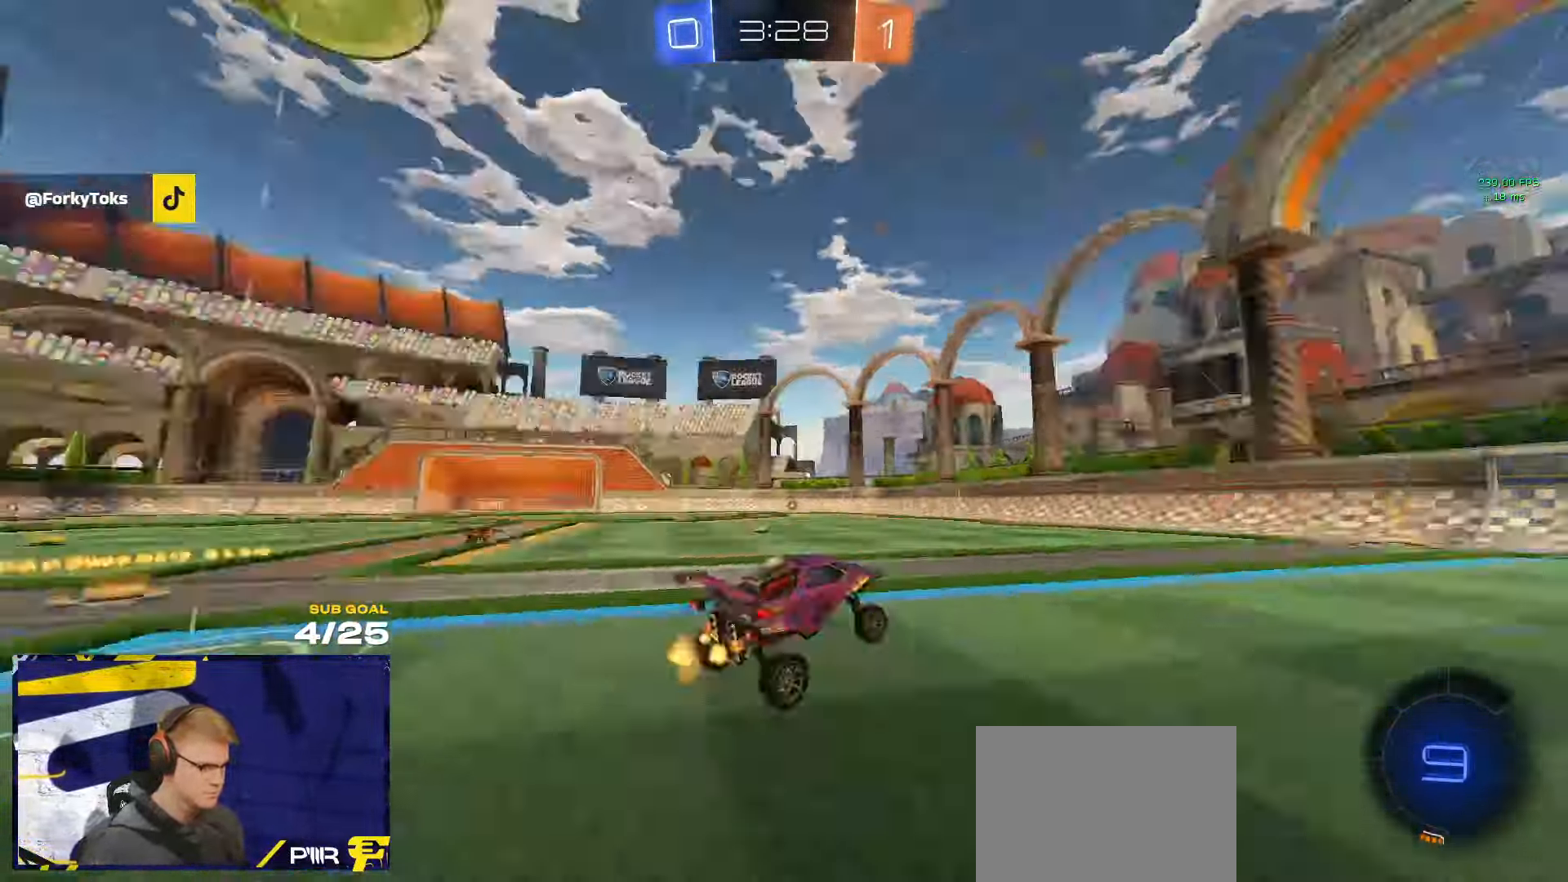
{"dt_ms": 500, "buttons": [], "left_stick": "right", "right_stick": "center", "events": [[50, "Y", "up"], [50, "left_stick", "right"], [167, "R1", "down"], [317, "R1", "up"], [350, "left_stick", "center"], [467, "left_stick", "right"]]}
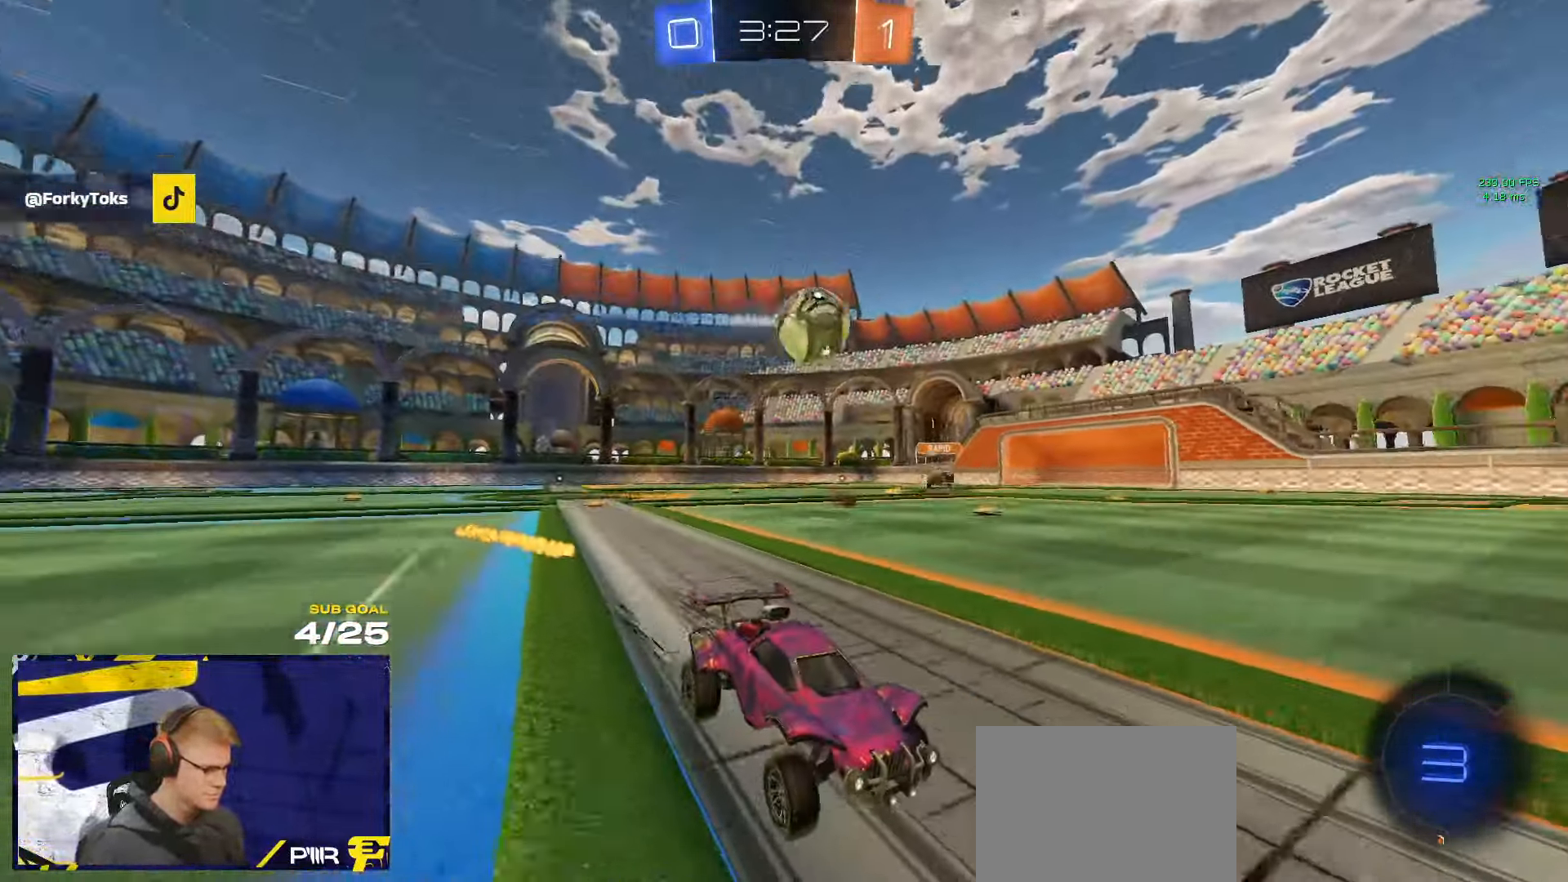
{"dt_ms": 500, "buttons": ["L2"], "left_stick": "right", "right_stick": "center", "events": [[50, "left_stick", "center"], [133, "left_stick", "left"], [417, "L2", "down"], [433, "left_stick", "right"]]}
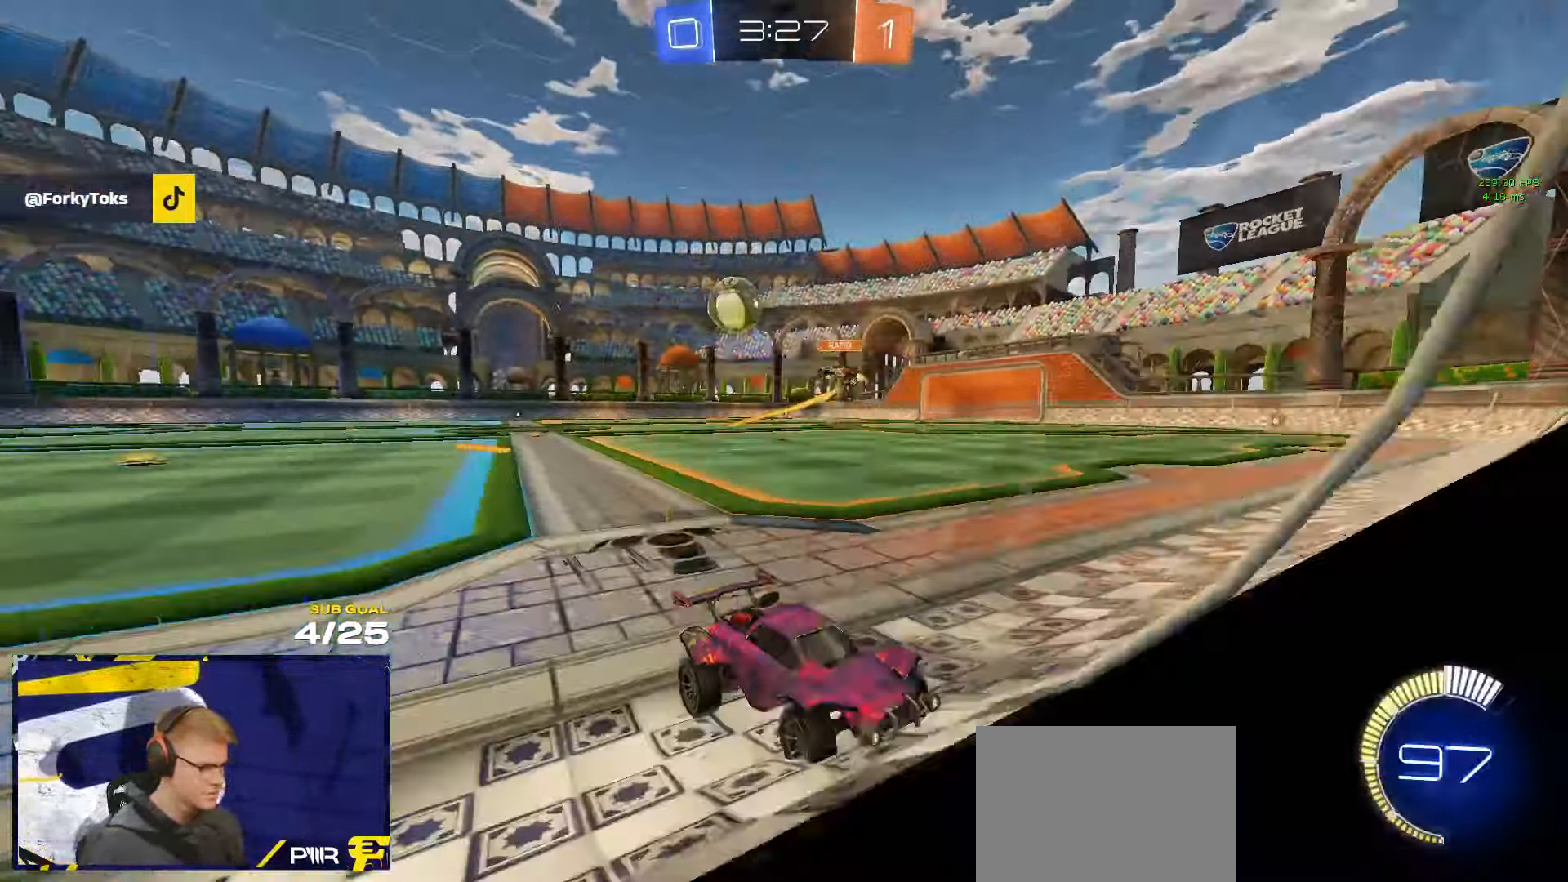
{"dt_ms": 500, "buttons": [], "left_stick": "right", "right_stick": "center", "events": [[33, "L2", "up"], [67, "X", "down"], [200, "X", "up"], [300, "X", "down"], [350, "X", "up"]]}
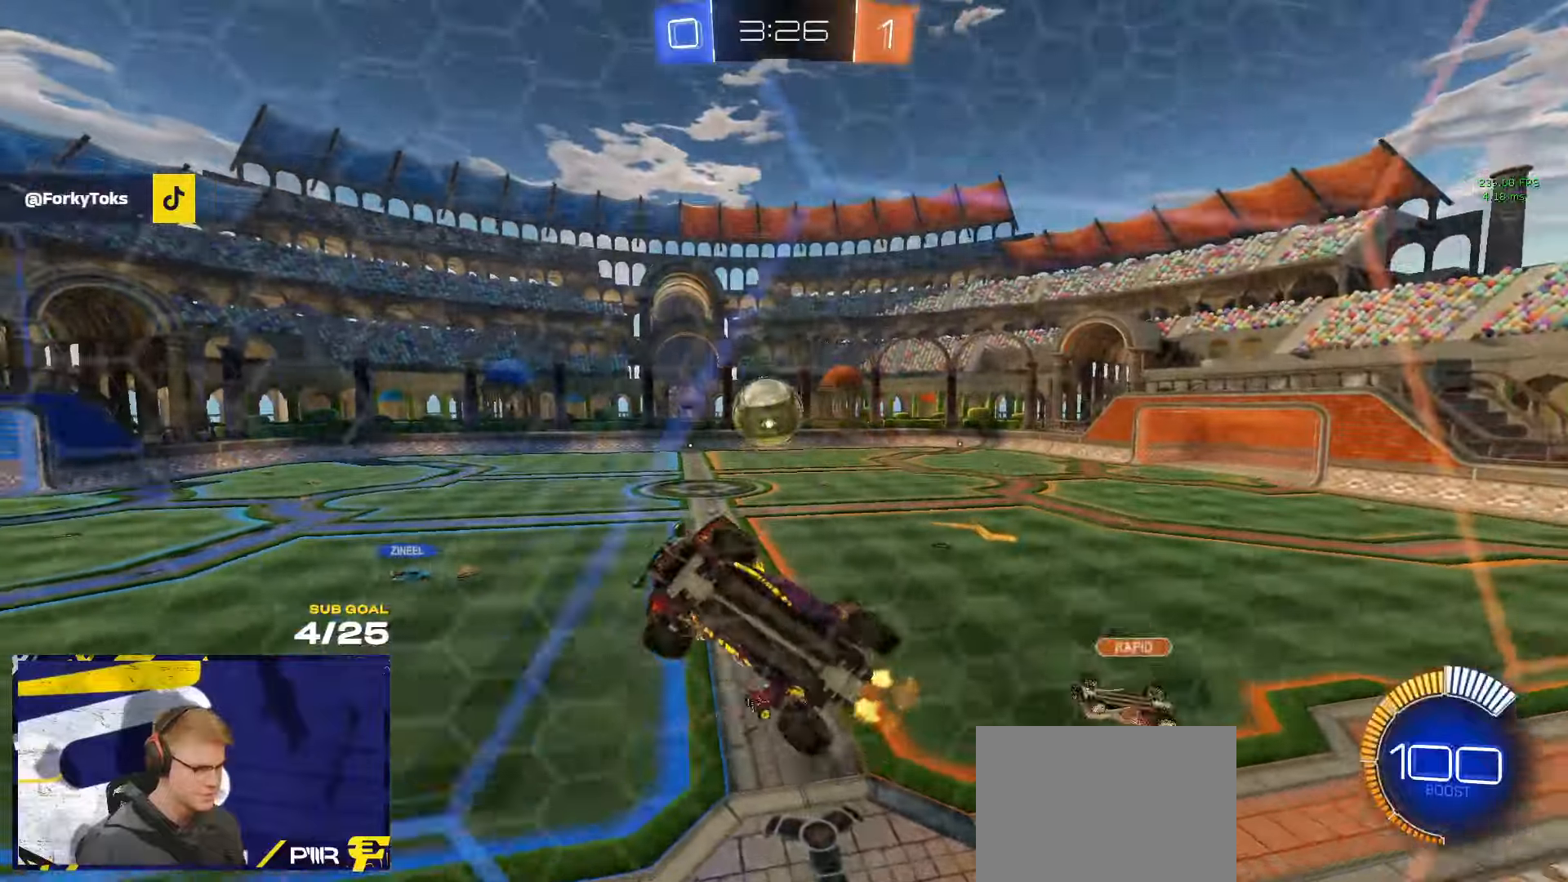
{"dt_ms": 500, "buttons": ["L2"], "left_stick": "right", "right_stick": "center", "events": [[50, "left_stick", "center"], [217, "left_stick", "right"], [250, "R1", "down"], [334, "X", "down"], [434, "L2", "down"], [434, "R1", "up"], [484, "X", "up"]]}
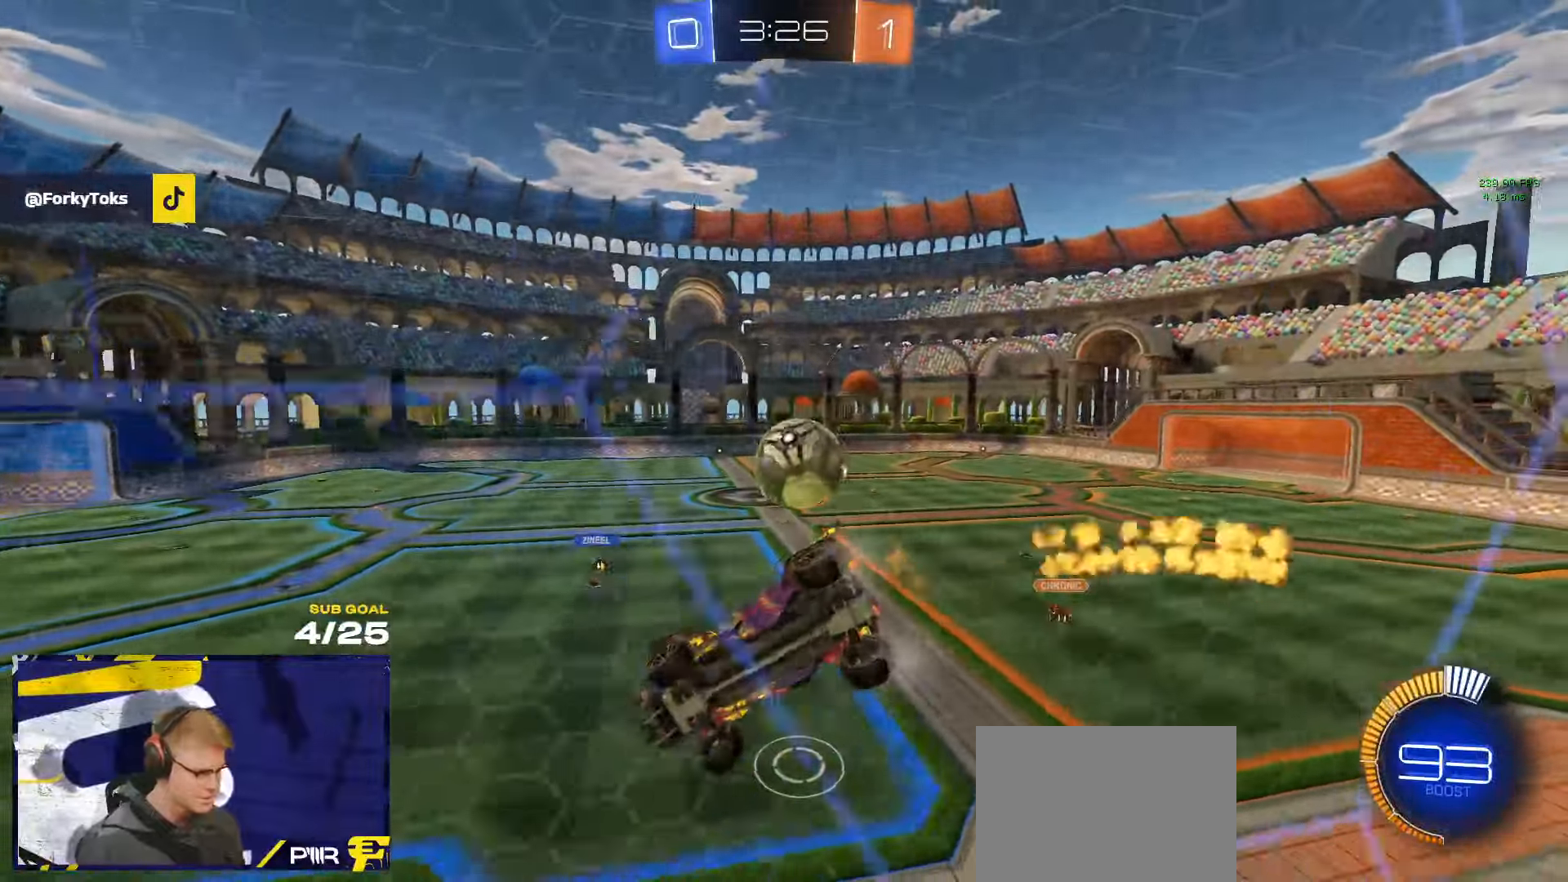
{"dt_ms": 500, "buttons": ["A", "L1", "R1"], "left_stick": "down", "right_stick": "center", "events": [[134, "A", "down"], [134, "left_stick", "down"], [250, "L2", "up"], [300, "left_stick", "center"], [317, "A", "up"], [334, "R1", "down"], [350, "A", "down"], [400, "left_stick", "down"], [500, "L1", "down"]]}
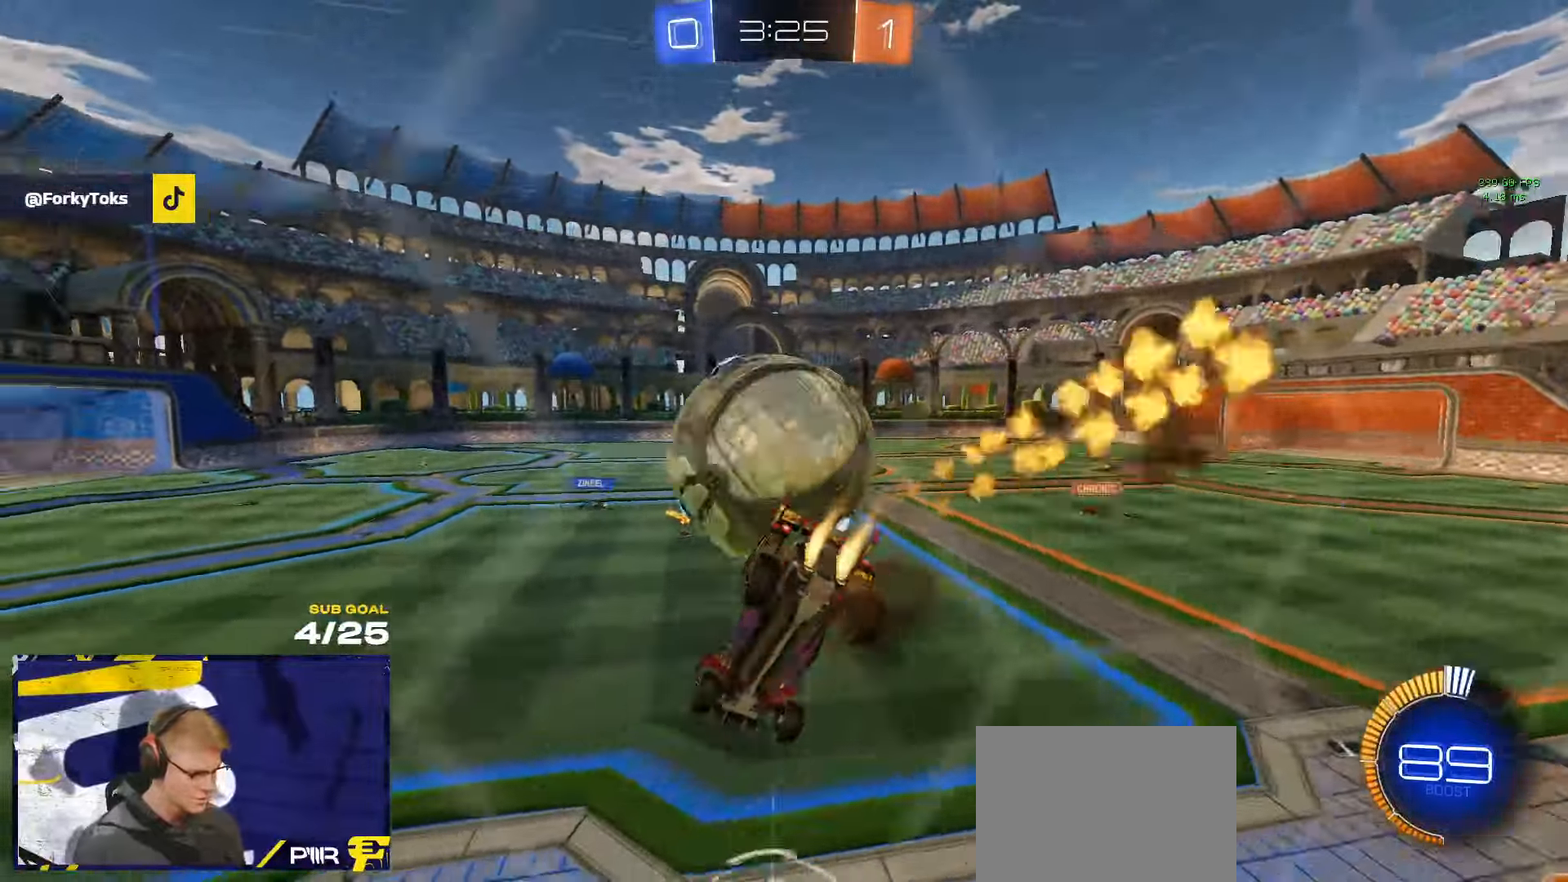
{"dt_ms": 500, "buttons": ["L3"], "left_stick": "center", "right_stick": "center", "events": [[34, "left_stick", "left"], [50, "A", "up"], [134, "L1", "up"], [167, "Y", "down"], [167, "left_stick", "down"], [234, "Y", "up"], [350, "left_stick", "center"], [400, "L3", "down"], [417, "R1", "up"]]}
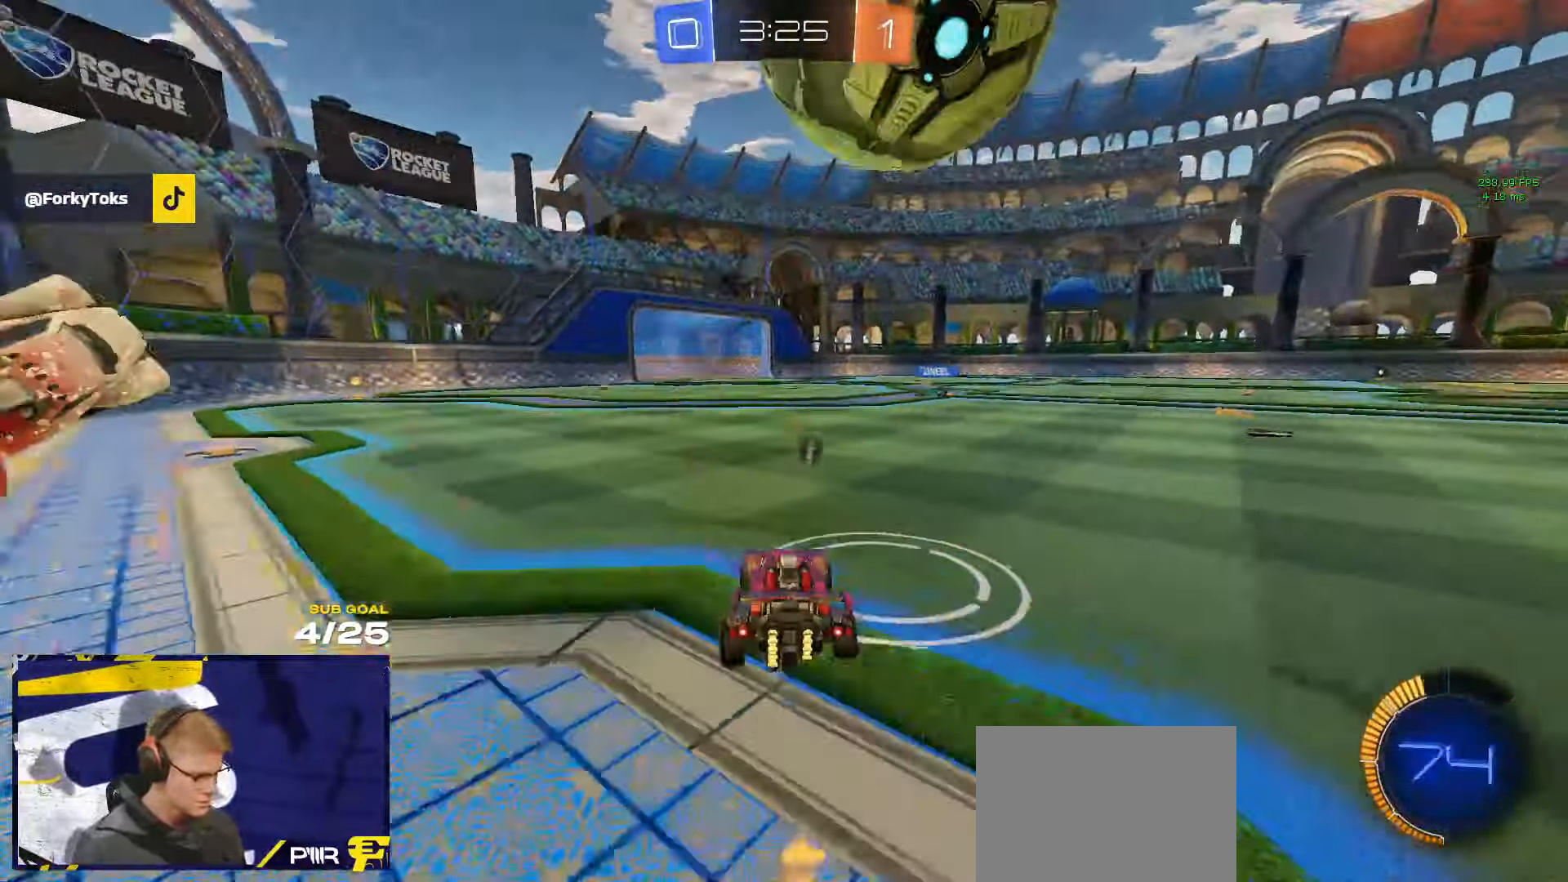
{"dt_ms": 500, "buttons": [], "left_stick": "right", "right_stick": "center", "events": [[34, "left_stick", "left"], [50, "L3", "up"], [134, "left_stick", "center"], [184, "left_stick", "right"], [250, "X", "down"], [267, "R1", "down"], [417, "R1", "up"], [450, "X", "up"]]}
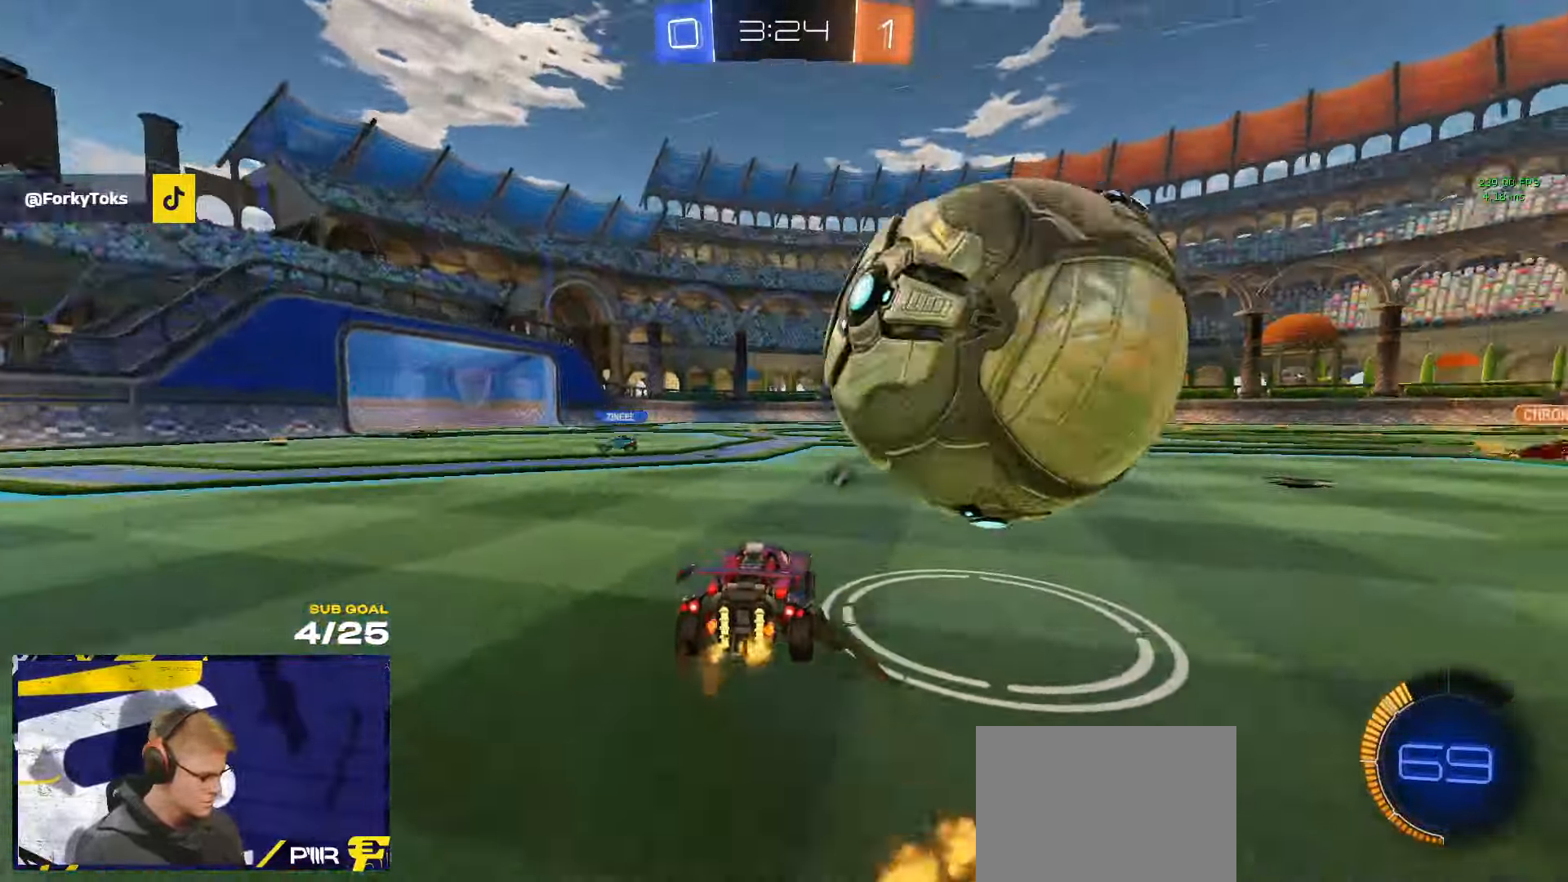
{"dt_ms": 500, "buttons": [], "left_stick": "right", "right_stick": "center", "events": [[50, "L2", "down"], [100, "L2", "up"]]}
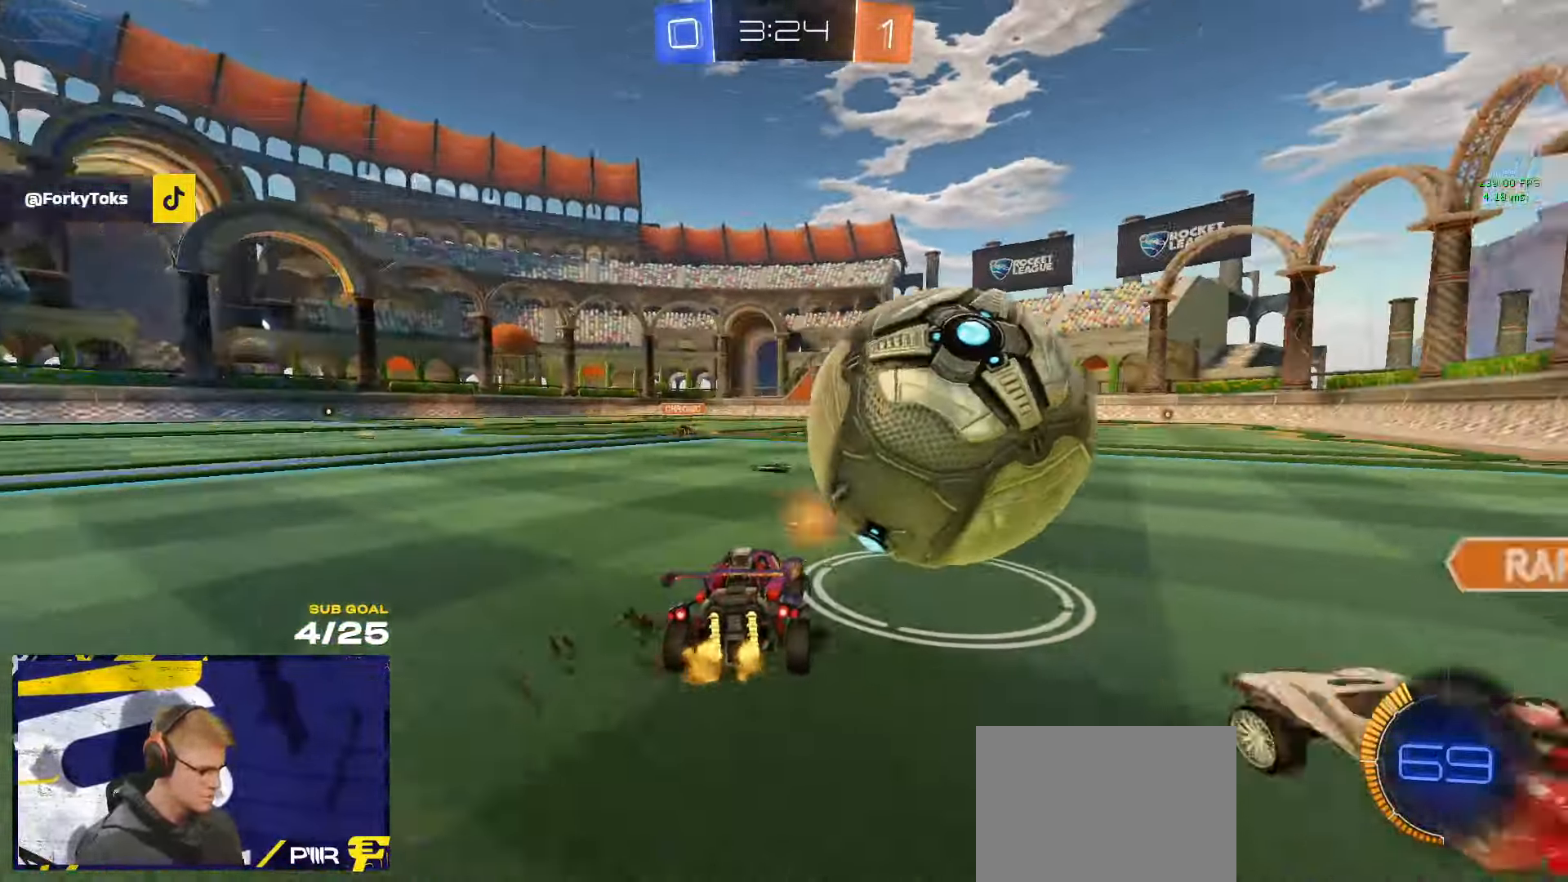
{"dt_ms": 500, "buttons": [], "left_stick": "center", "right_stick": "center", "events": [[317, "left_stick", "left"], [384, "left_stick", "center"]]}
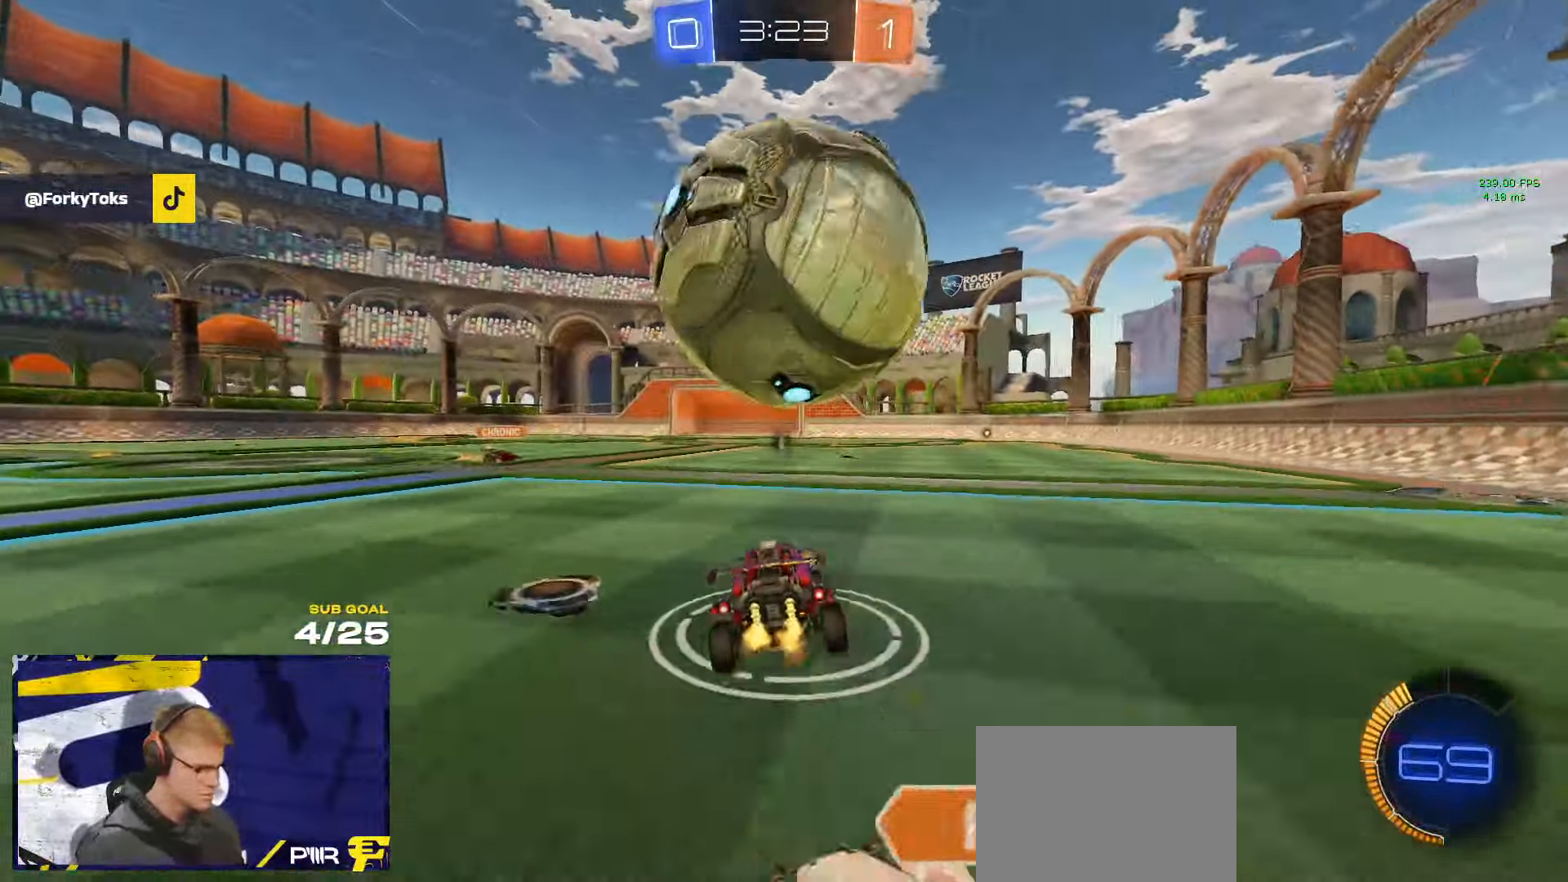
{"dt_ms": 500, "buttons": ["L2"], "left_stick": "left", "right_stick": "center", "events": [[34, "R1", "down"], [67, "left_stick", "down-left"], [167, "R1", "up"], [234, "L2", "down"], [300, "left_stick", "center"], [467, "left_stick", "left"]]}
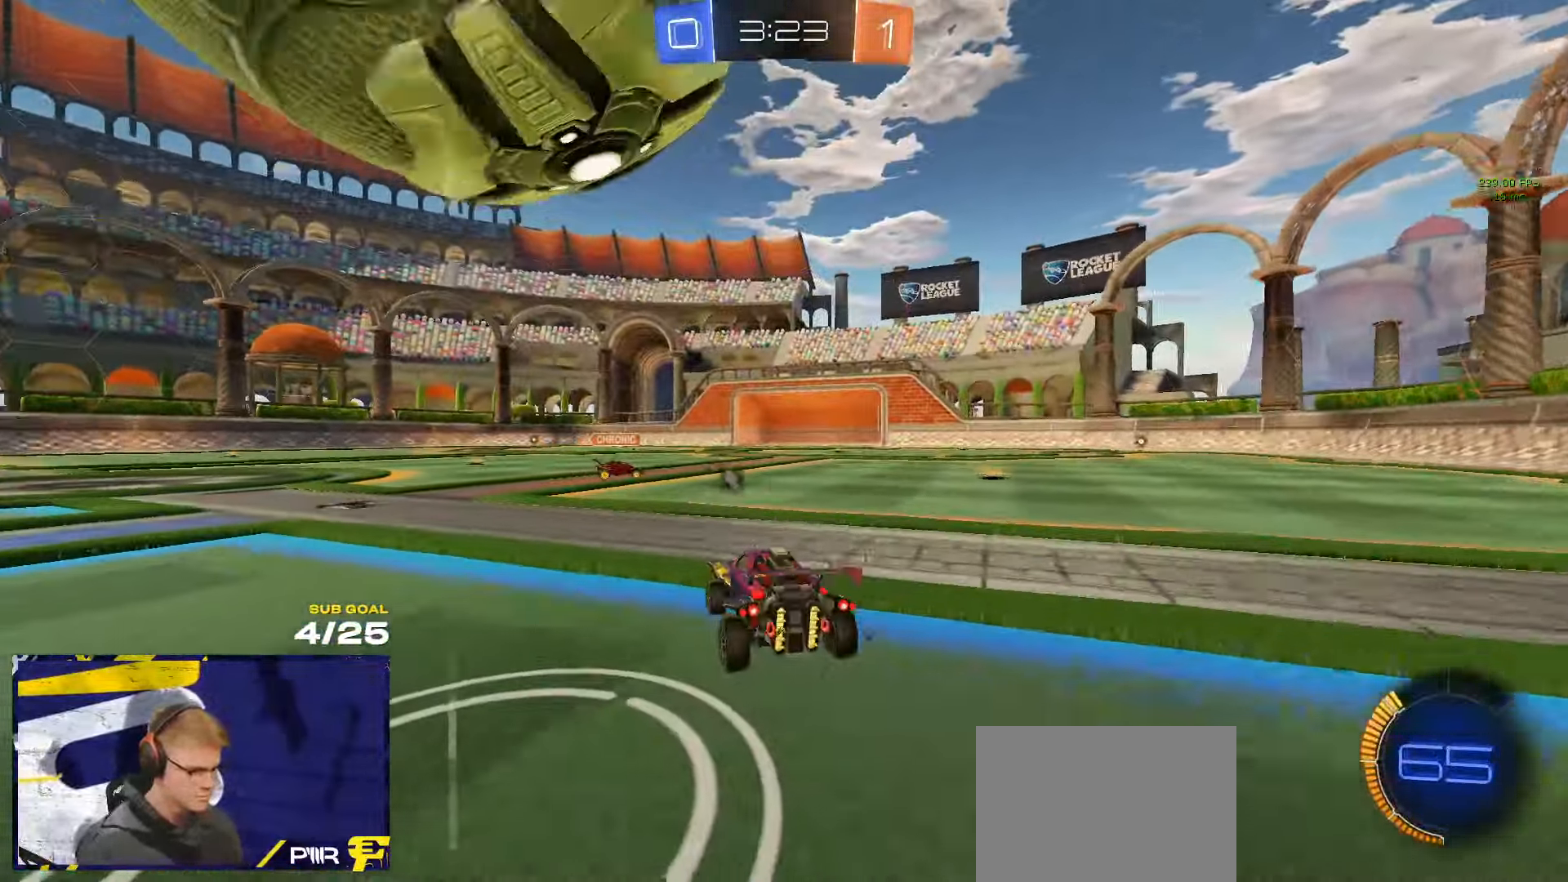
{"dt_ms": 500, "buttons": ["L1", "L3"], "left_stick": "up-right", "right_stick": "center", "events": [[67, "L2", "up"], [167, "A", "down"], [200, "A", "up"], [234, "left_stick", "down-right"], [250, "A", "down"], [317, "L1", "down"], [334, "A", "up"], [334, "L3", "down"], [384, "A", "down"], [450, "A", "up"], [467, "left_stick", "up-right"]]}
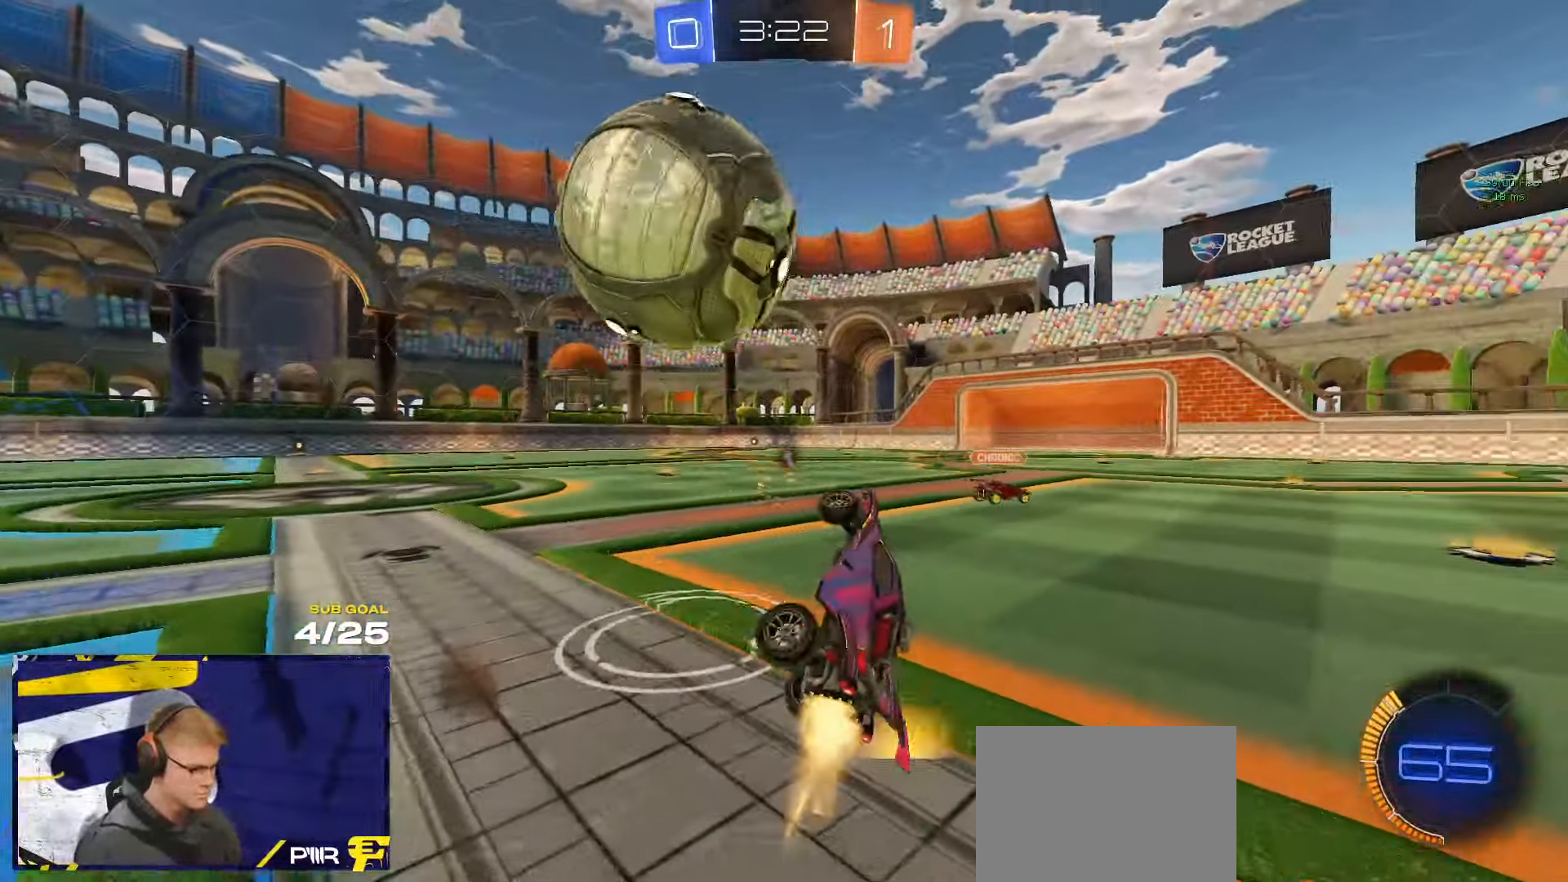
{"dt_ms": 500, "buttons": ["R1", "L3"], "left_stick": "down", "right_stick": "center", "events": [[17, "R1", "down"], [34, "L1", "up"], [134, "left_stick", "down-left"], [267, "left_stick", "up"], [484, "left_stick", "down"]]}
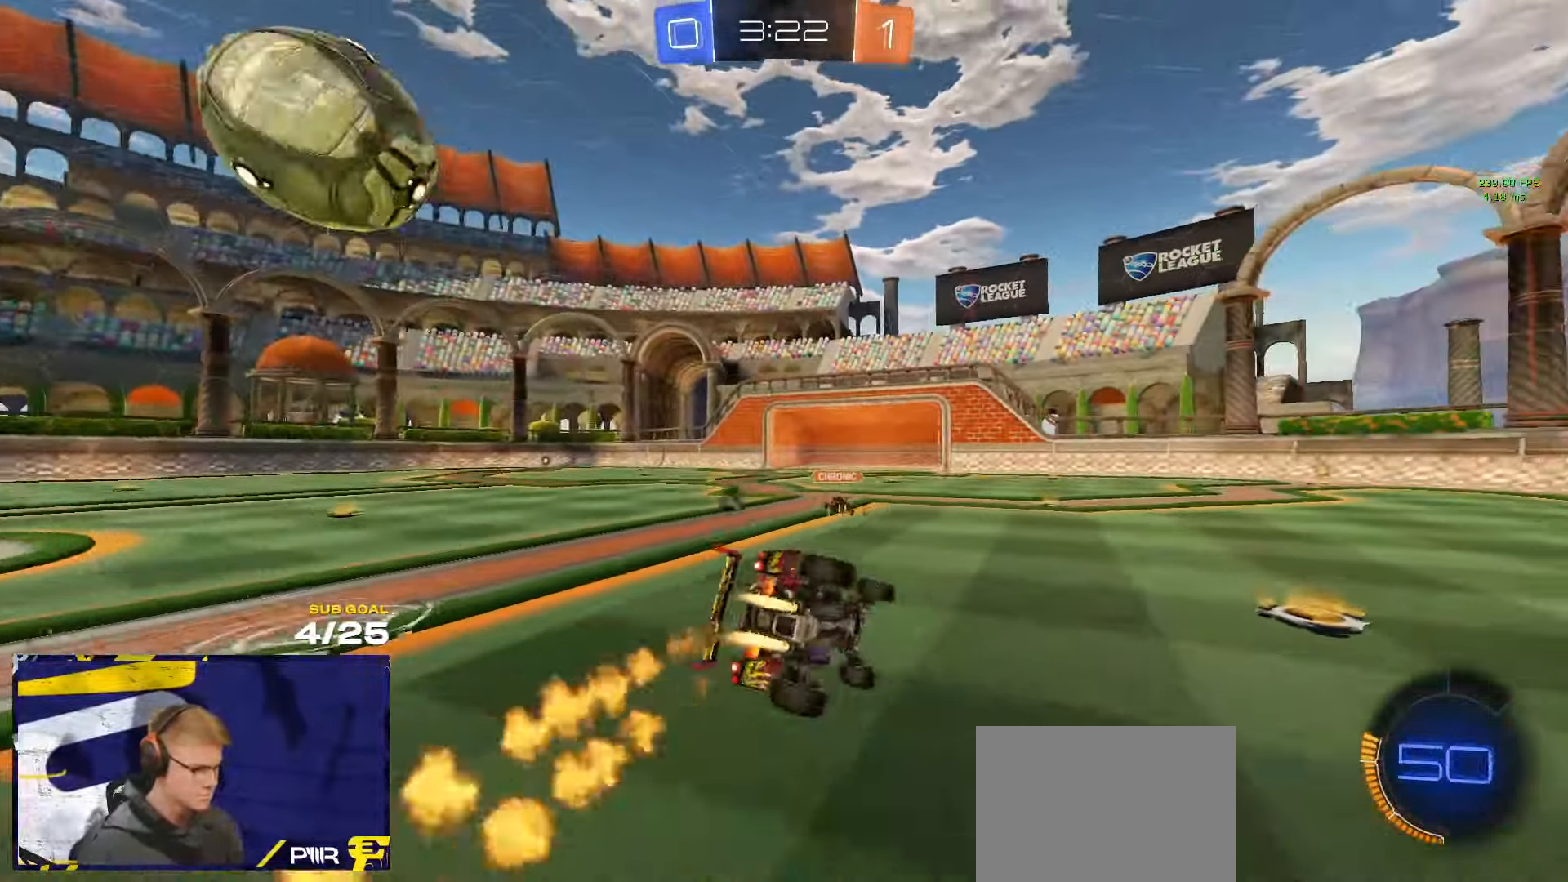
{"dt_ms": 500, "buttons": ["R1"], "left_stick": "left", "right_stick": "center", "events": [[17, "left_stick", "down-left"], [84, "L3", "up"], [100, "left_stick", "center"], [134, "Y", "down"], [184, "left_stick", "left"], [200, "Y", "up"]]}
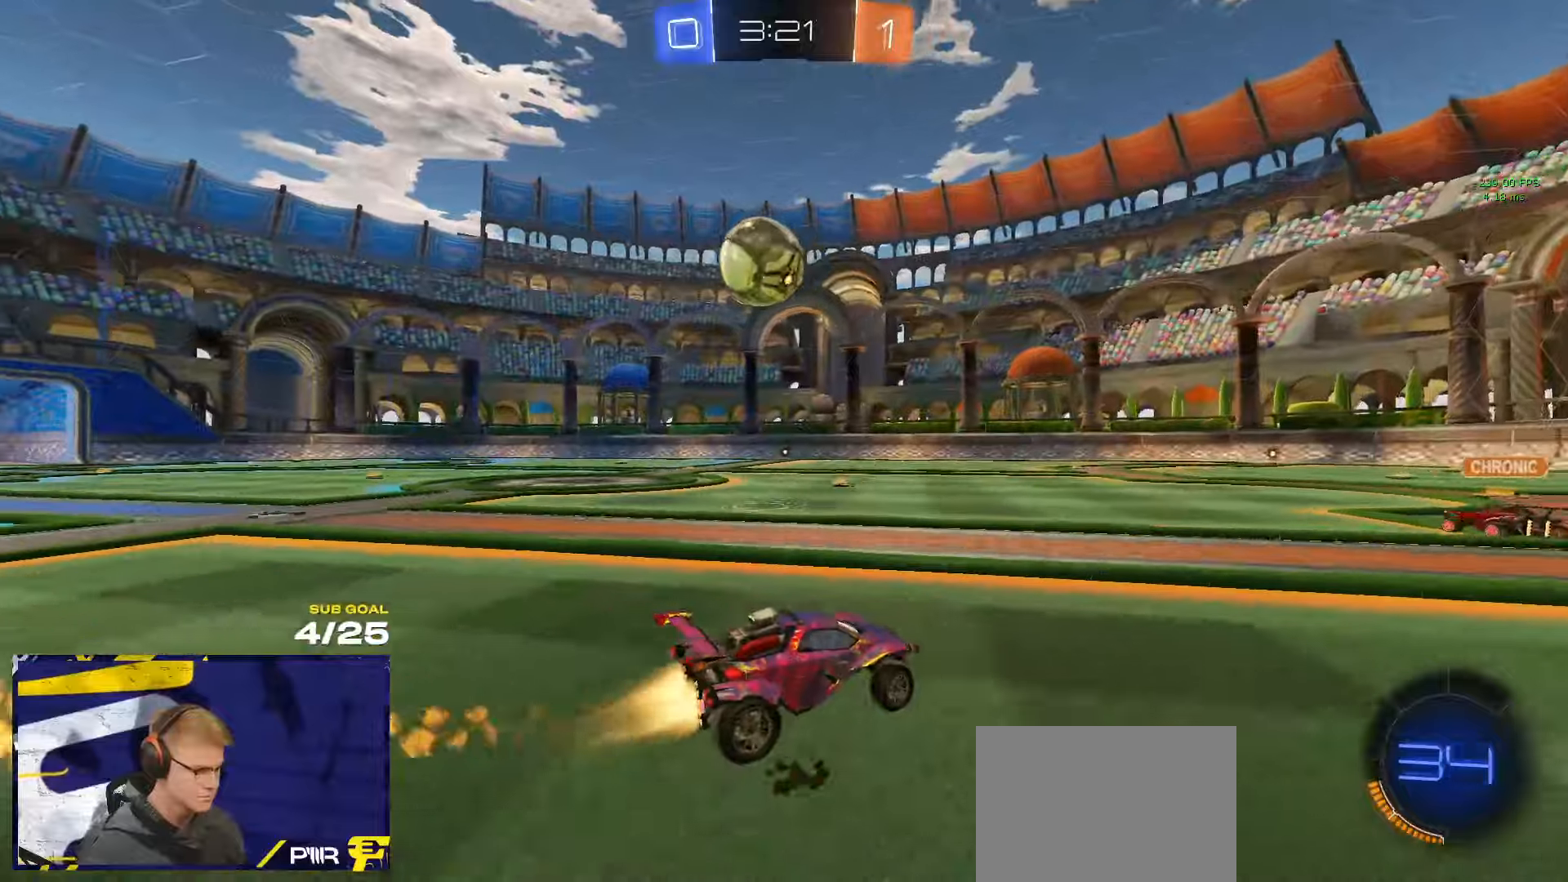
{"dt_ms": 500, "buttons": ["A", "R1"], "left_stick": "down", "right_stick": "center", "events": [[83, "Y", "down"], [116, "Y", "up"], [366, "A", "down"], [450, "left_stick", "down"]]}
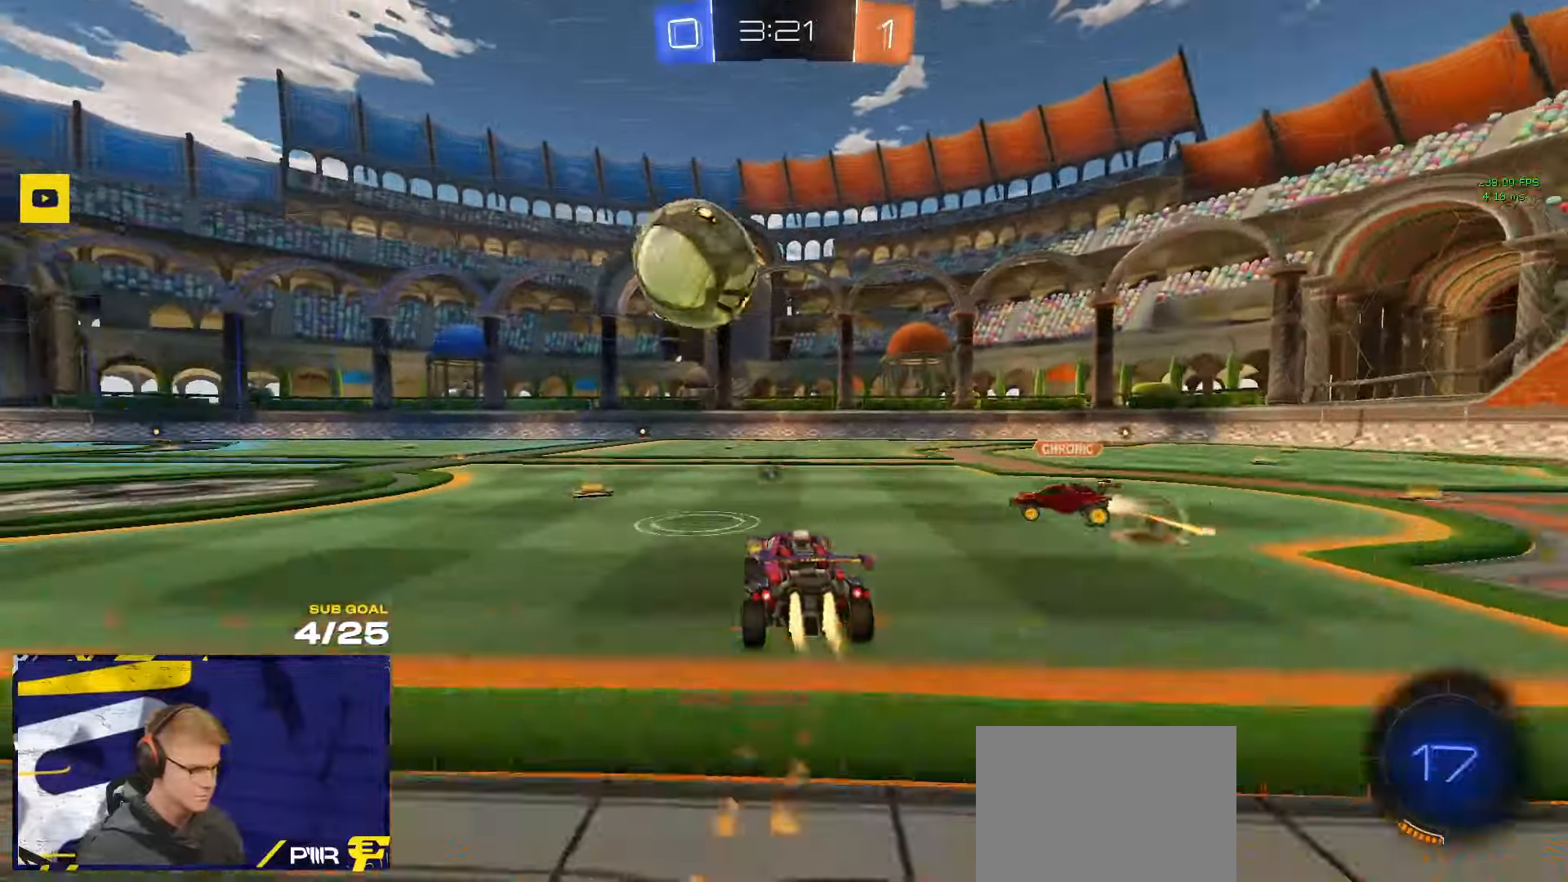
{"dt_ms": 500, "buttons": ["L1"], "left_stick": "down-left", "right_stick": "center", "events": [[100, "left_stick", "up-right"], [116, "A", "up"], [116, "L1", "down"], [150, "L3", "down"], [166, "A", "down"], [166, "left_stick", "up-left"], [233, "left_stick", "down-left"], [266, "A", "up"], [283, "L1", "up"], [283, "L3", "up"], [383, "L1", "down"], [400, "L3", "down"], [450, "L3", "up"], [500, "R1", "up"]]}
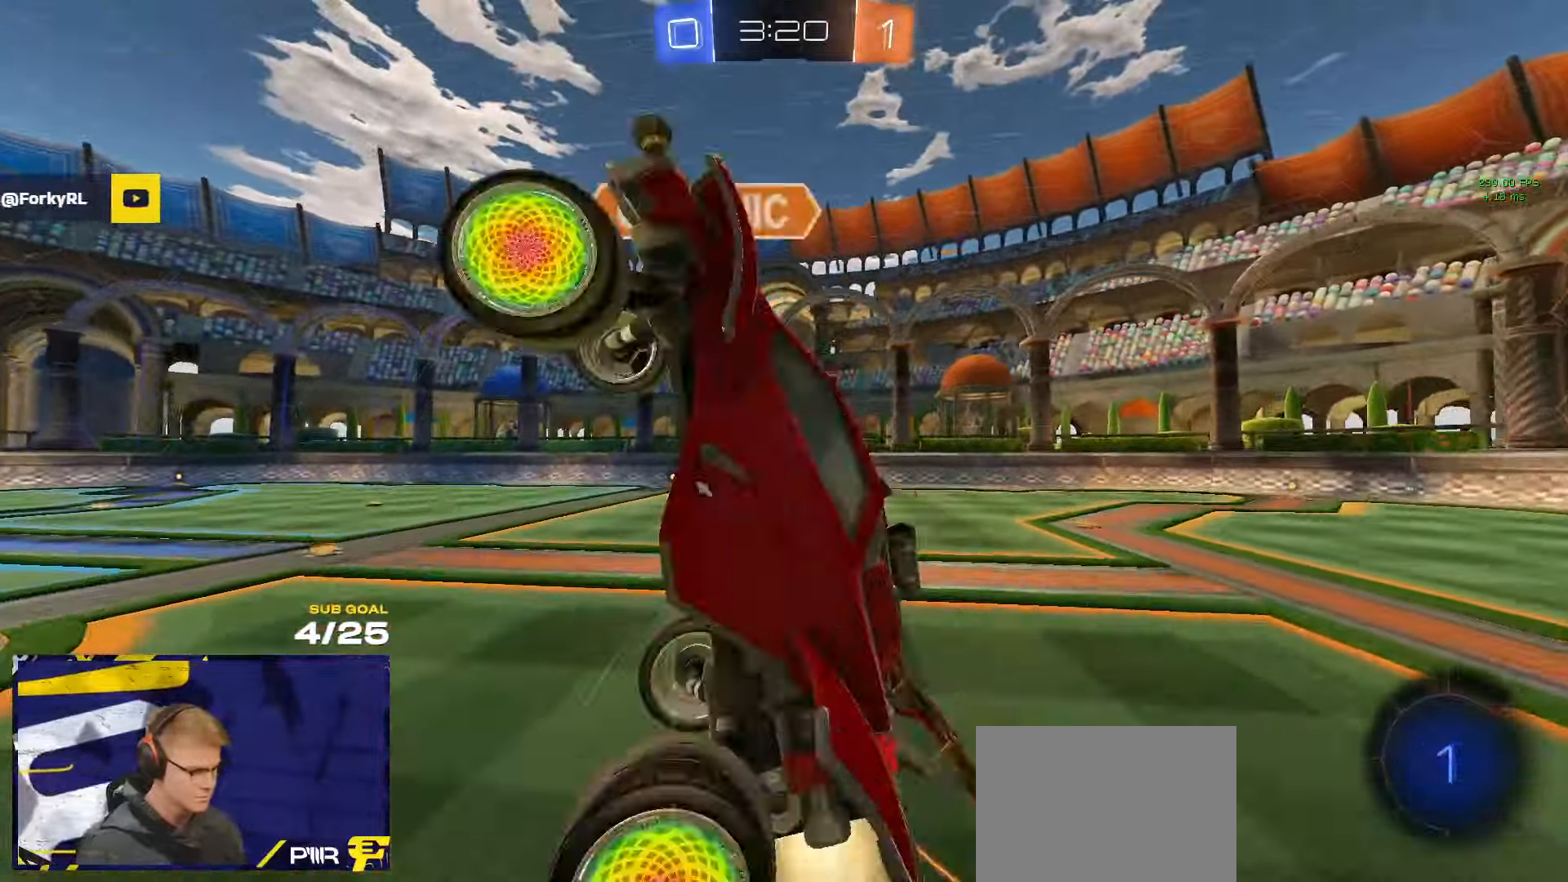
{"dt_ms": 500, "buttons": ["L1"], "left_stick": "down-left", "right_stick": "center", "events": [[316, "Y", "down"], [383, "Y", "up"]]}
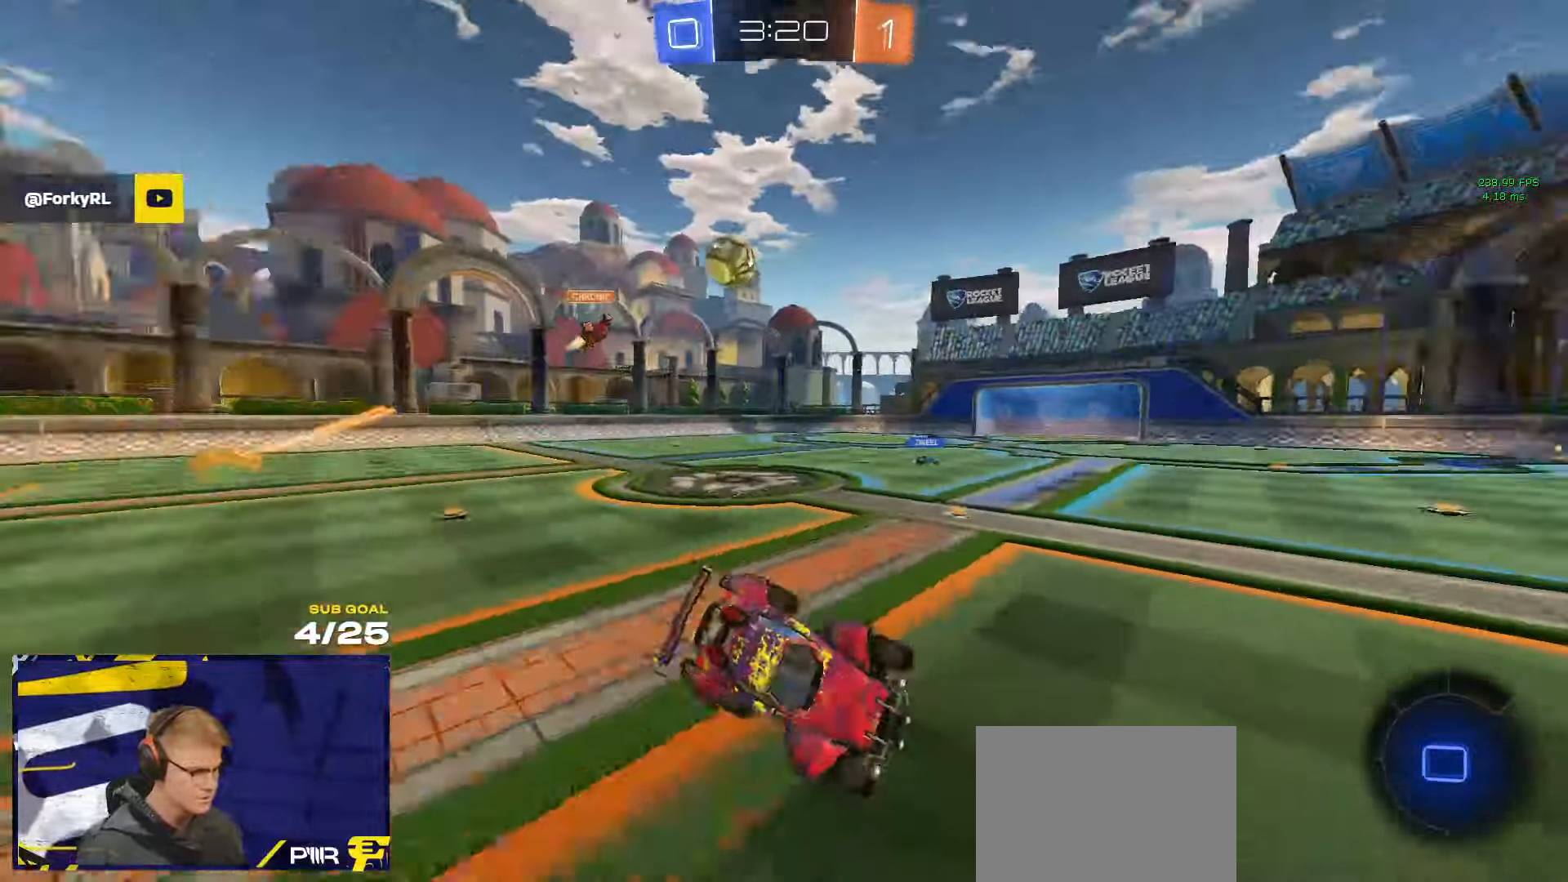
{"dt_ms": 500, "buttons": ["R1"], "left_stick": "left", "right_stick": "center", "events": [[16, "L1", "up"], [150, "left_stick", "center"], [316, "Y", "down"], [366, "Y", "up"], [383, "left_stick", "left"], [416, "R1", "down"]]}
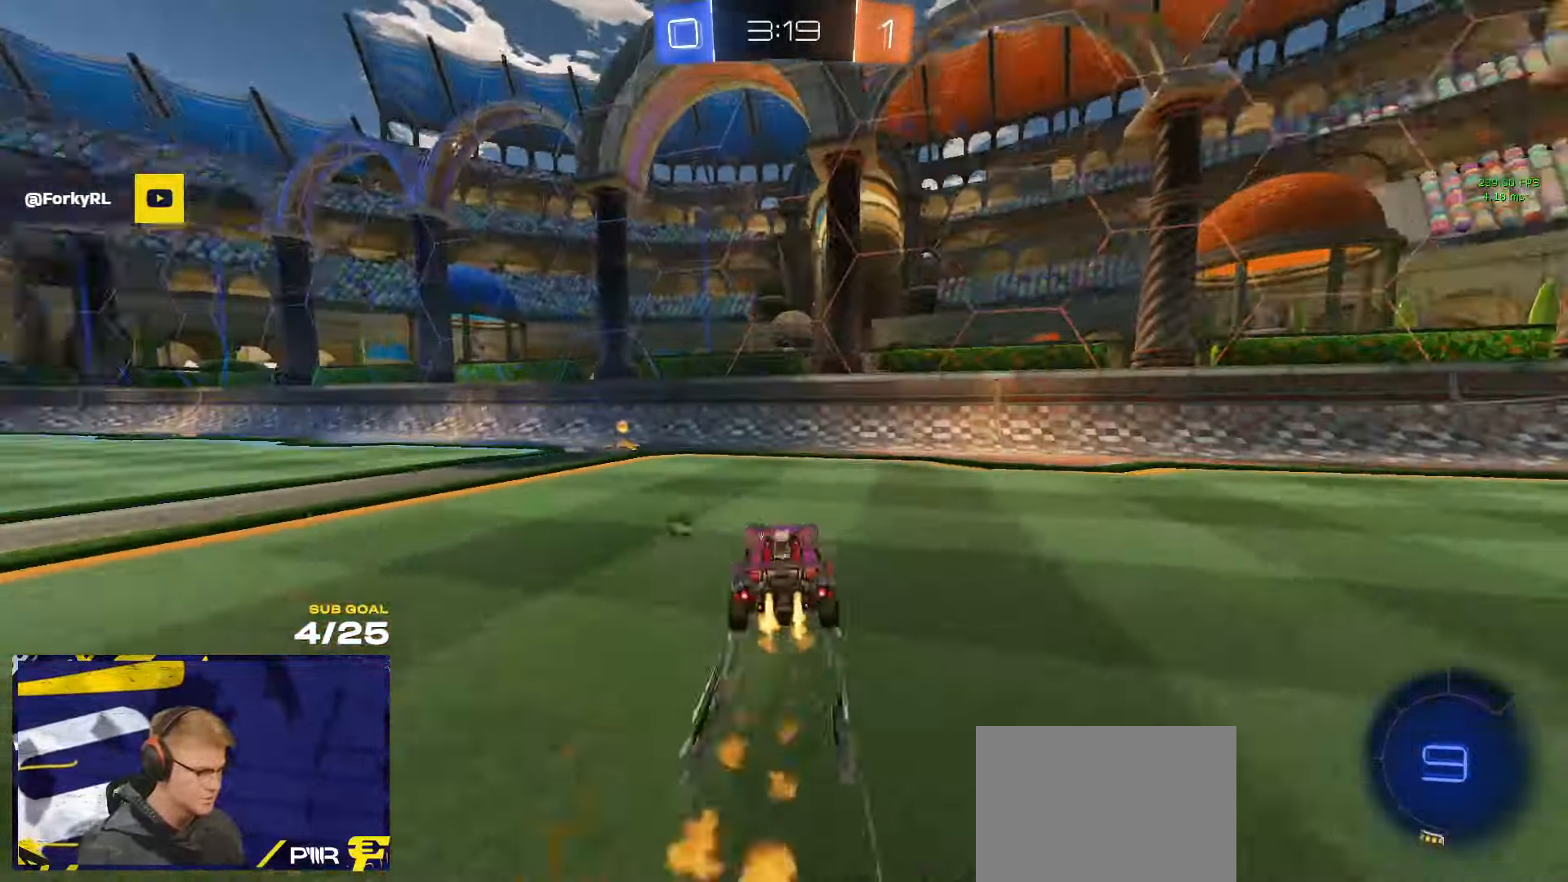
{"dt_ms": 500, "buttons": ["R1"], "left_stick": "left", "right_stick": "center", "events": [[183, "X", "down"], [283, "X", "up"], [383, "Y", "down"], [466, "Y", "up"]]}
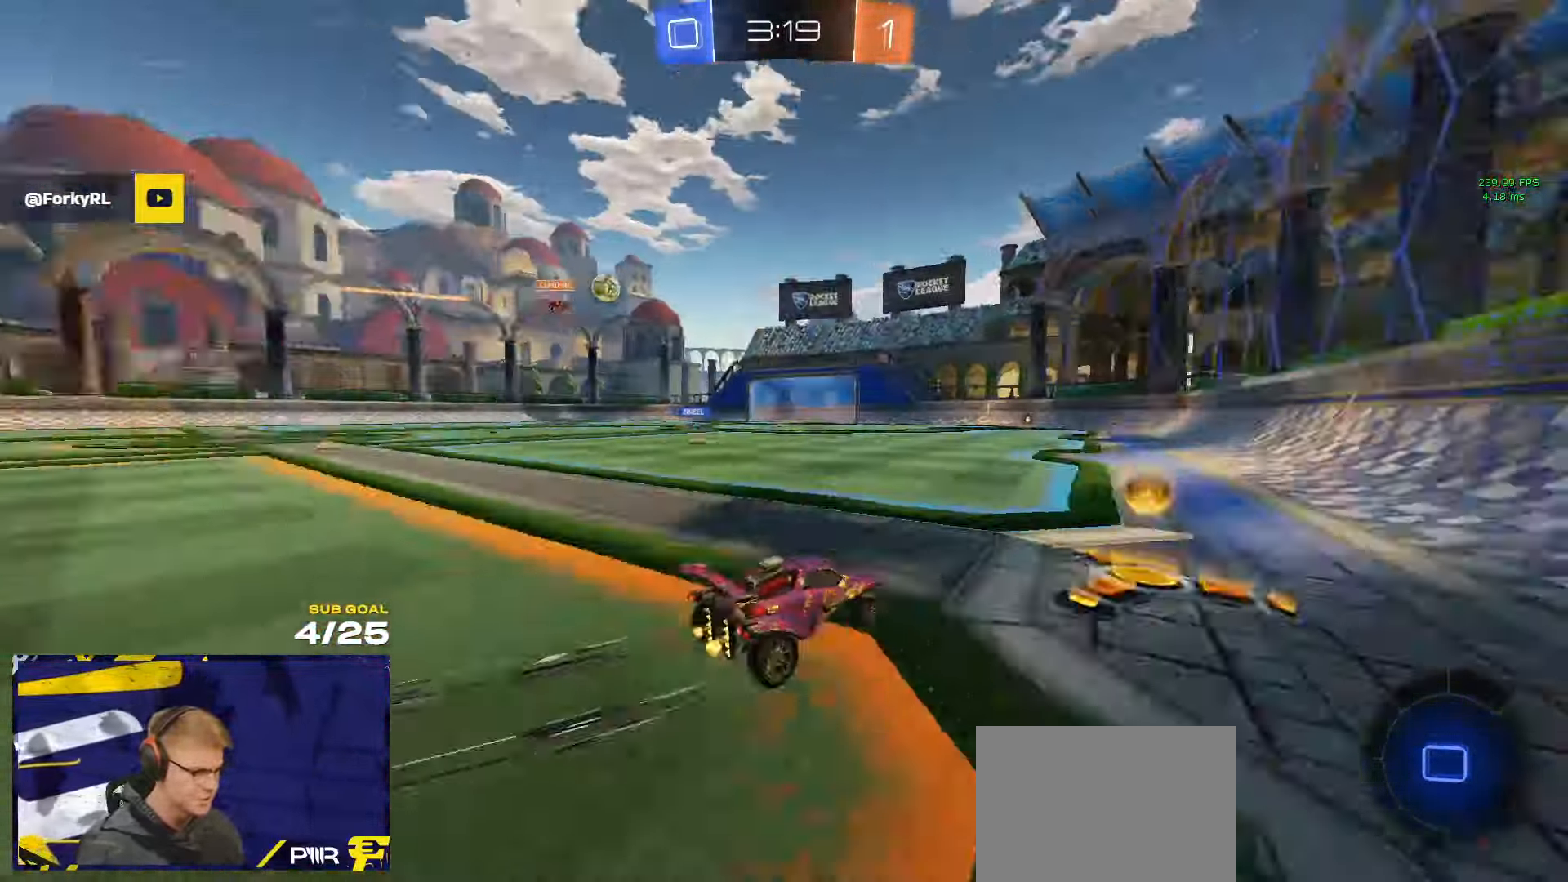
{"dt_ms": 500, "buttons": [], "left_stick": "center", "right_stick": "center", "events": [[400, "left_stick", "center"], [483, "R1", "up"]]}
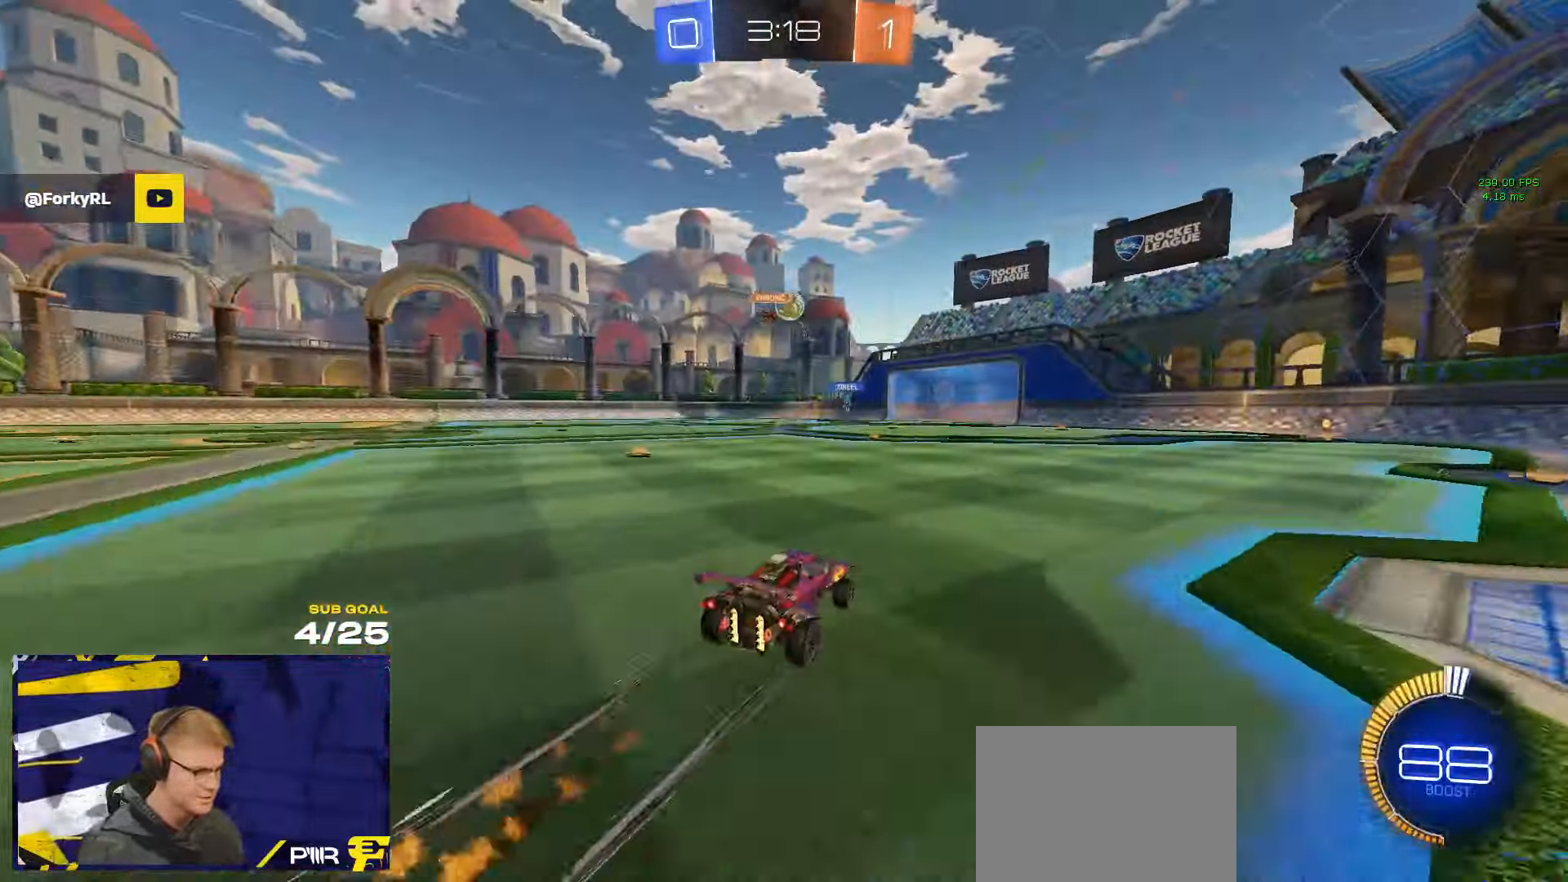
{"dt_ms": 500, "buttons": [], "left_stick": "center", "right_stick": "center", "events": [[166, "left_stick", "left"], [333, "left_stick", "center"]]}
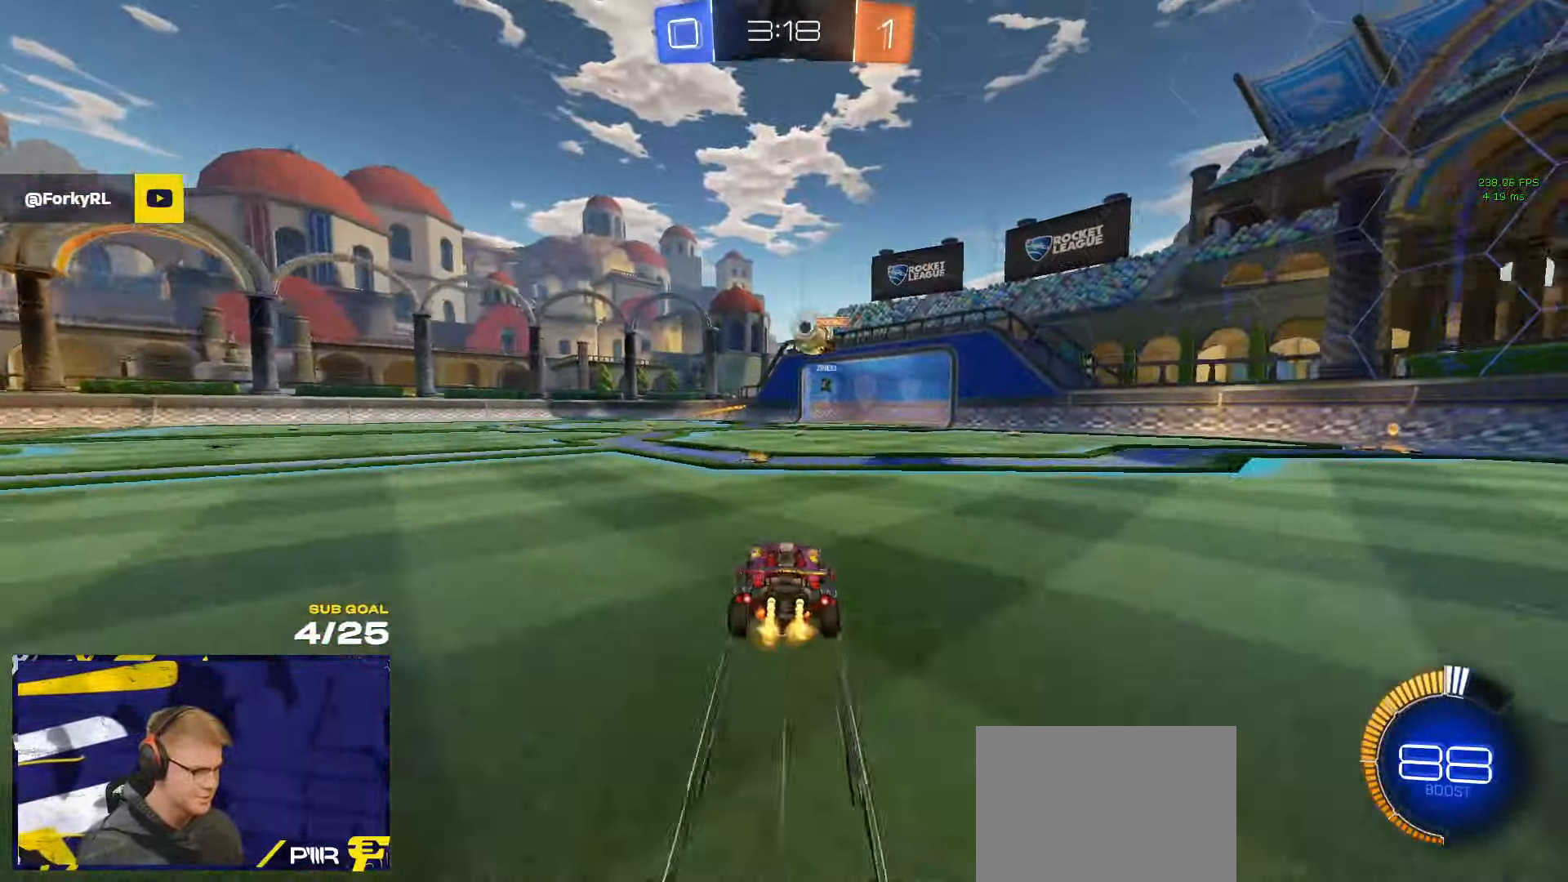
{"dt_ms": 500, "buttons": [], "left_stick": "center", "right_stick": "center", "events": []}
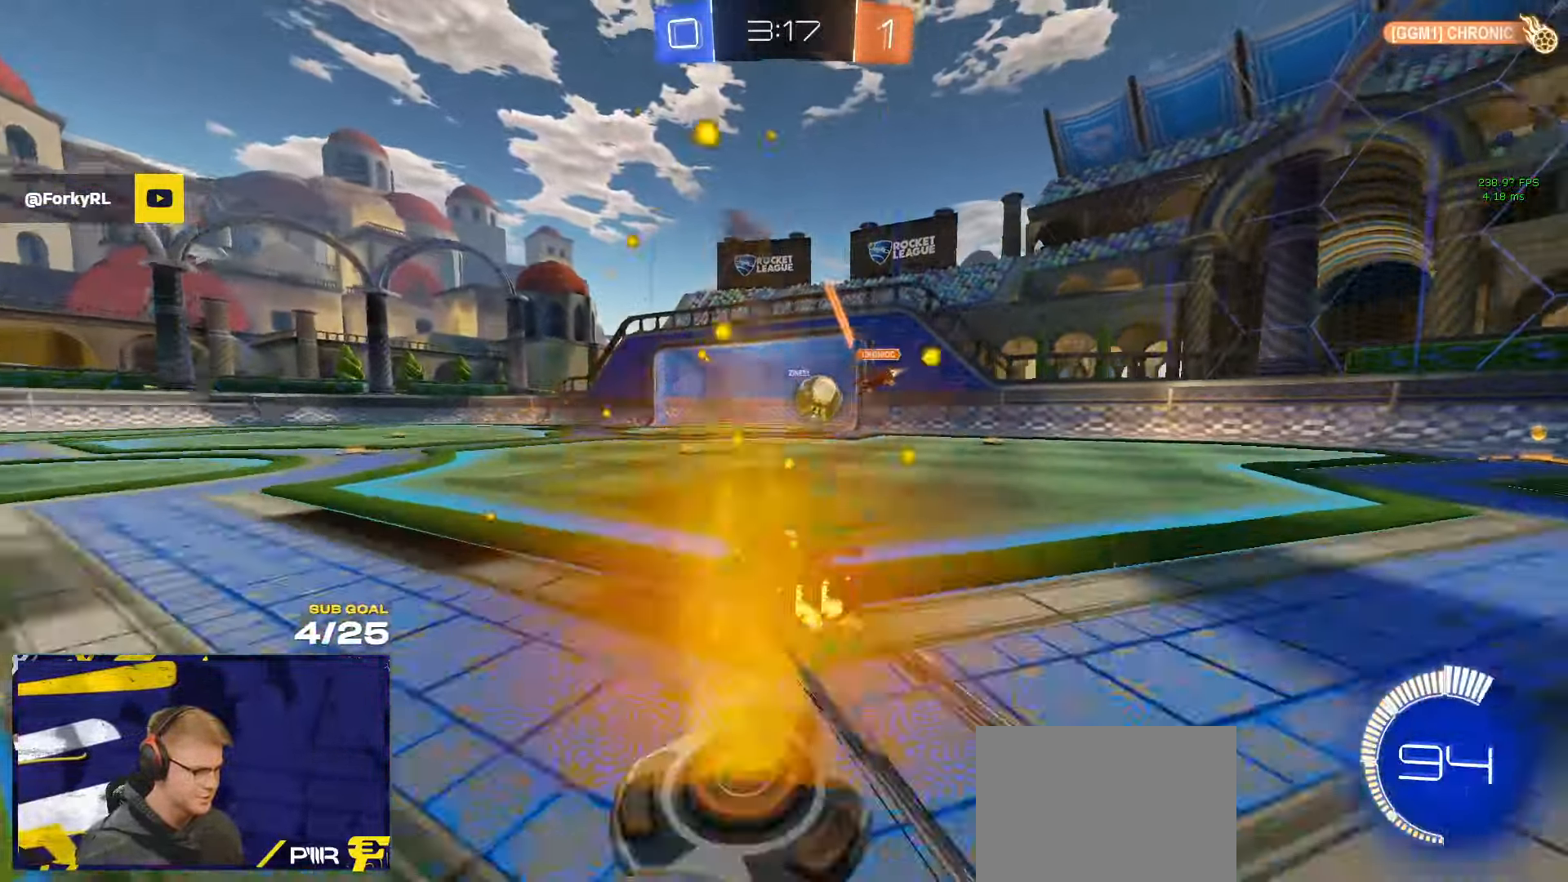
{"dt_ms": 500, "buttons": [], "left_stick": "right", "right_stick": "center", "events": [[166, "left_stick", "right"], [250, "left_stick", "center"], [383, "left_stick", "right"]]}
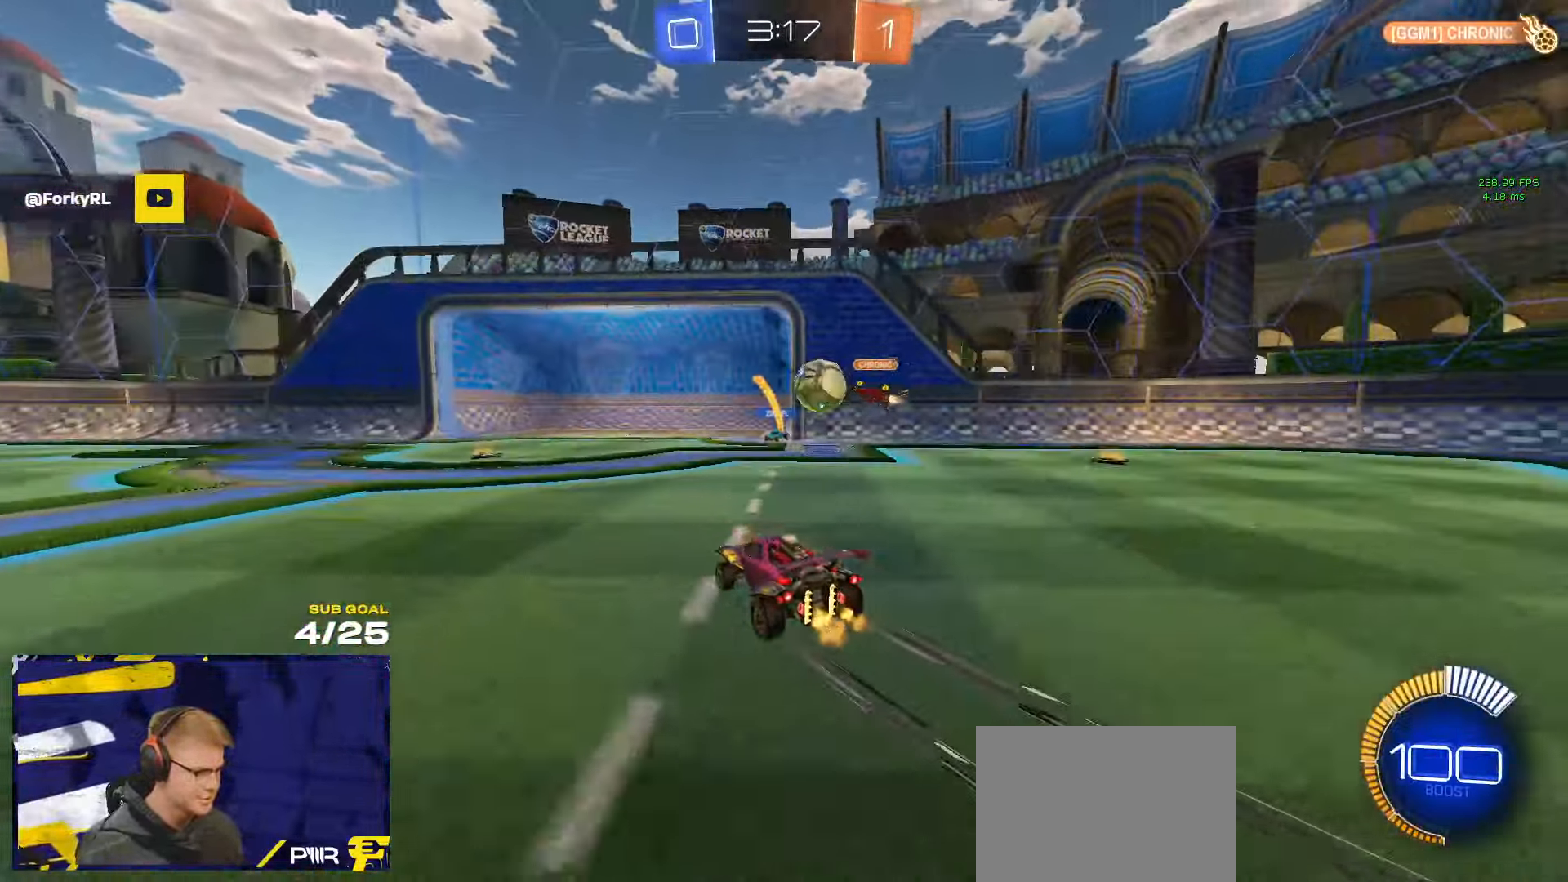
{"dt_ms": 500, "buttons": [], "left_stick": "center", "right_stick": "center", "events": [[16, "left_stick", "center"], [33, "L2", "down"], [400, "L2", "up"]]}
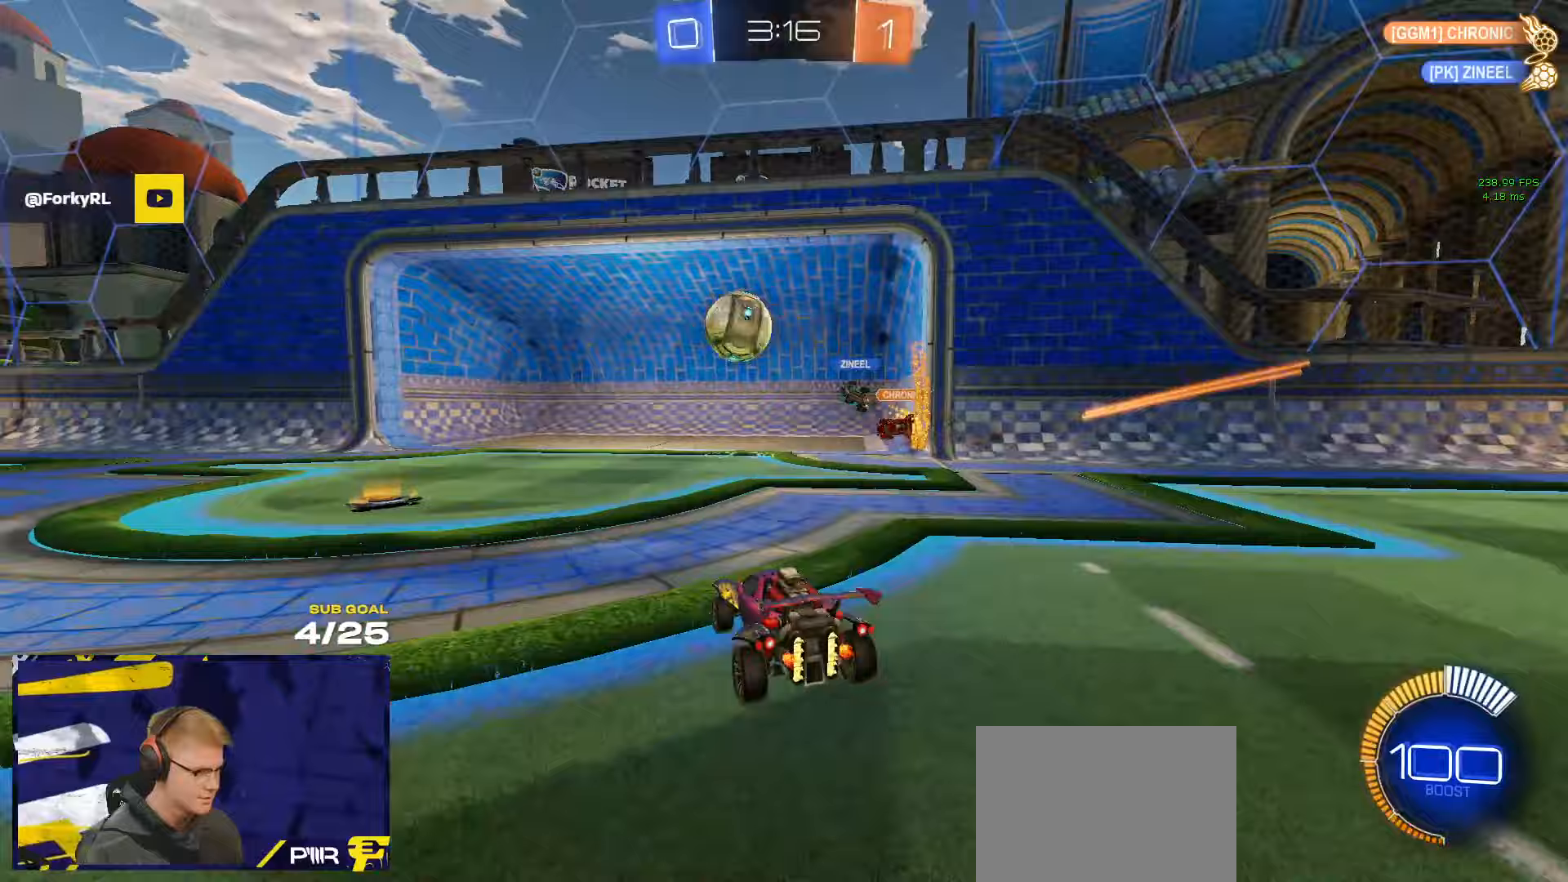
{"dt_ms": 500, "buttons": [], "left_stick": "right", "right_stick": "center", "events": [[50, "left_stick", "left"], [100, "R1", "down"], [350, "left_stick", "center"], [500, "R1", "up"], [500, "left_stick", "right"]]}
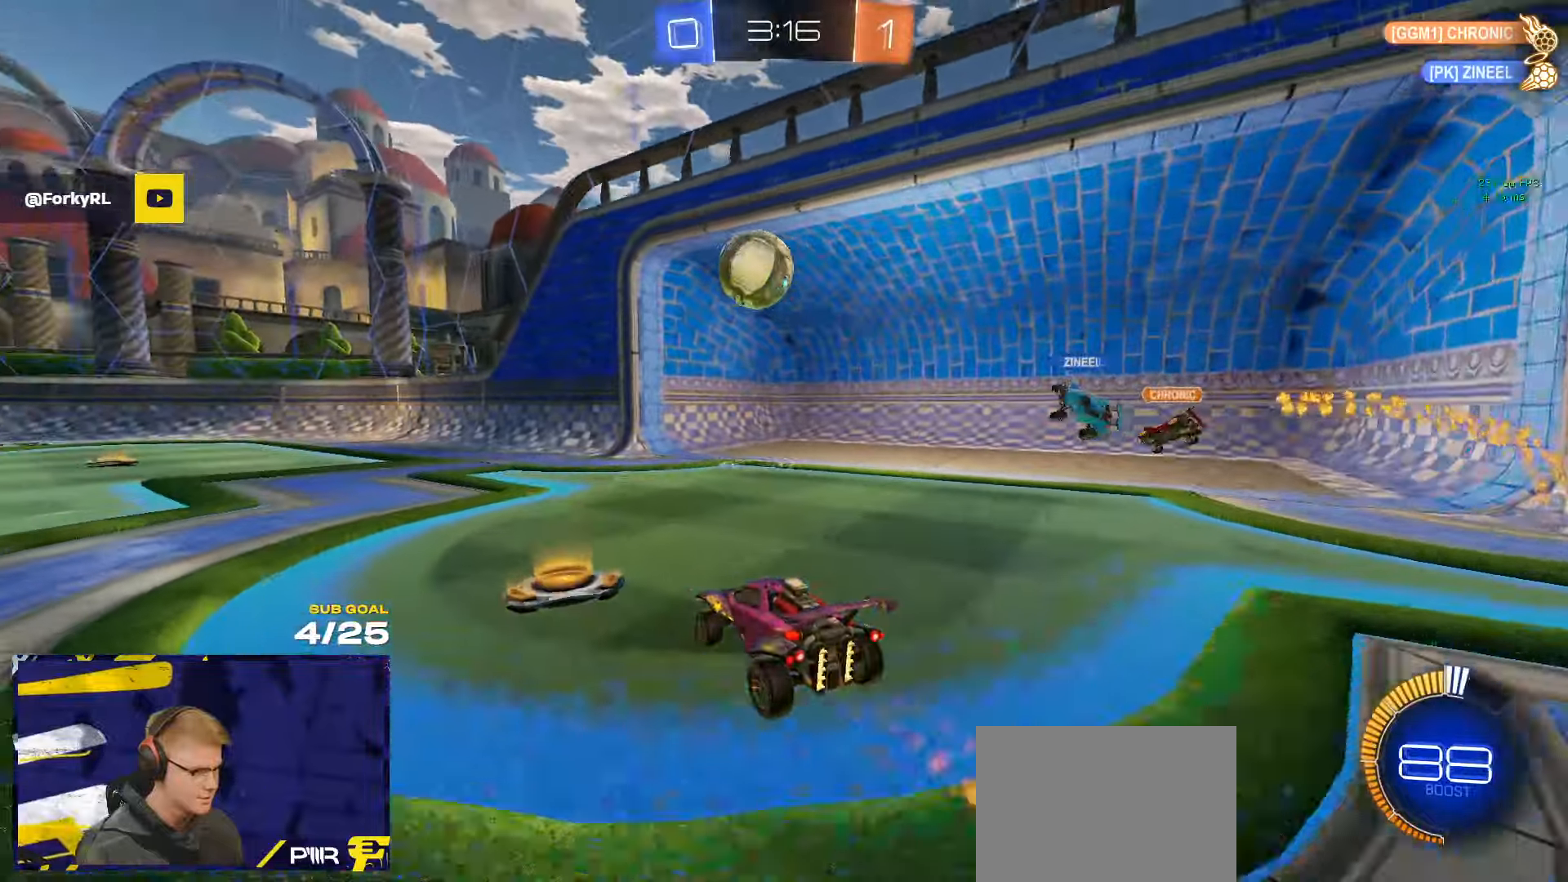
{"dt_ms": 500, "buttons": [], "left_stick": "left", "right_stick": "center", "events": [[67, "L2", "down"], [250, "left_stick", "center"], [267, "L2", "up"], [300, "left_stick", "left"]]}
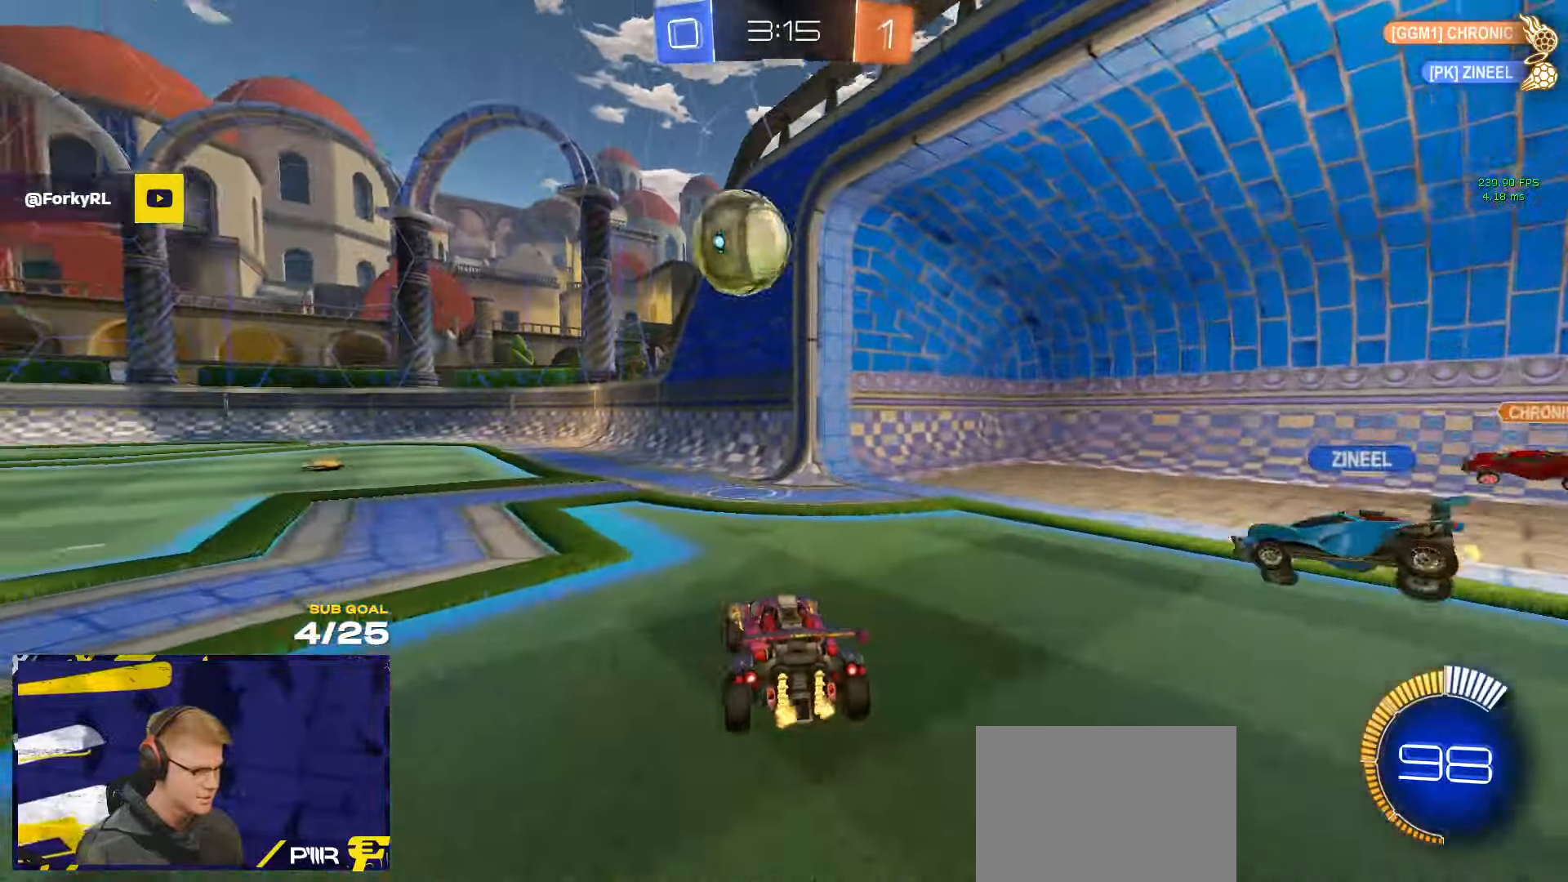
{"dt_ms": 500, "buttons": ["A"], "left_stick": "left", "right_stick": "center", "events": [[200, "X", "down"], [200, "left_stick", "down-left"], [233, "Y", "down"], [250, "X", "up"], [350, "Y", "up"], [383, "left_stick", "left"], [500, "A", "down"]]}
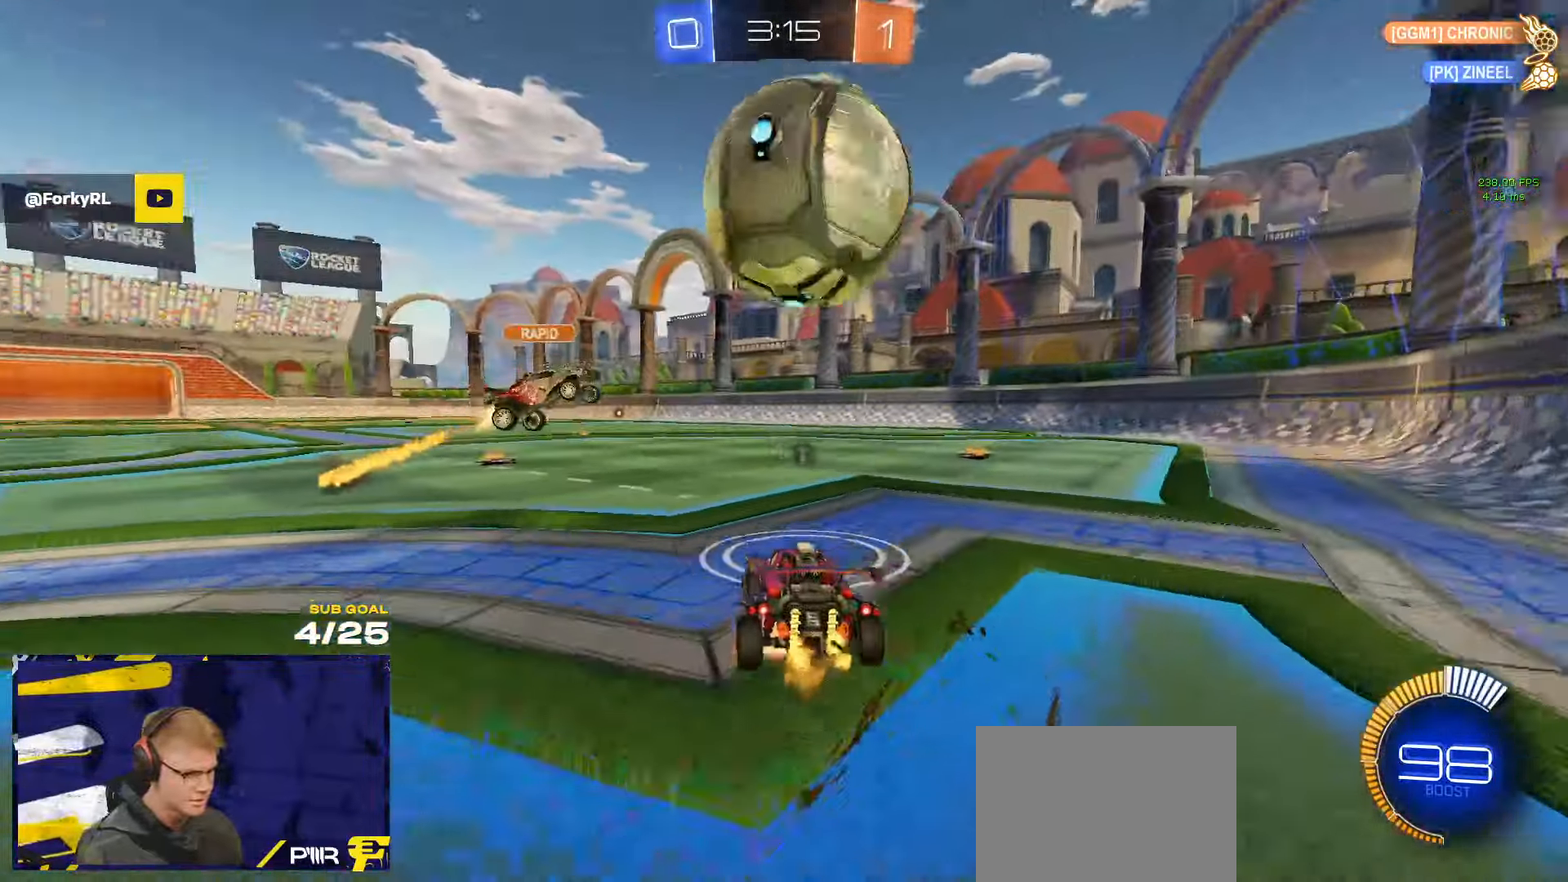
{"dt_ms": 1000, "buttons": ["SELECT"], "left_stick": "center", "right_stick": "center"}
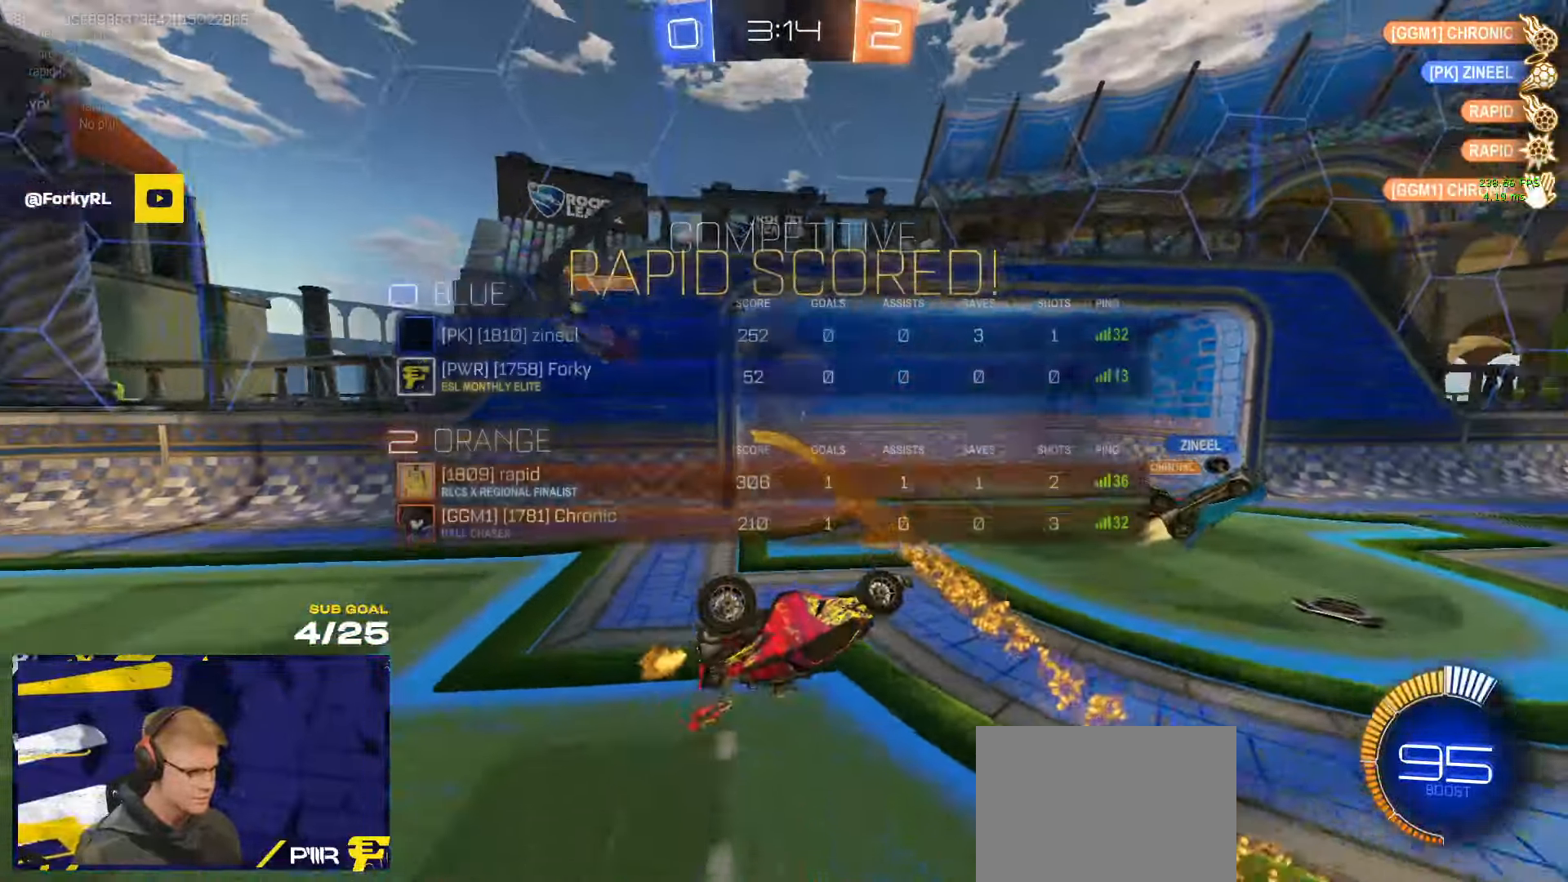
{"dt_ms": 500, "buttons": ["Y", "L3"], "left_stick": "down-right", "right_stick": "center", "events": [[17, "SELECT", "up"], [67, "R3", "down"], [150, "R3", "up"], [150, "left_stick", "down-right"], [267, "L3", "down"], [417, "Y", "down"]]}
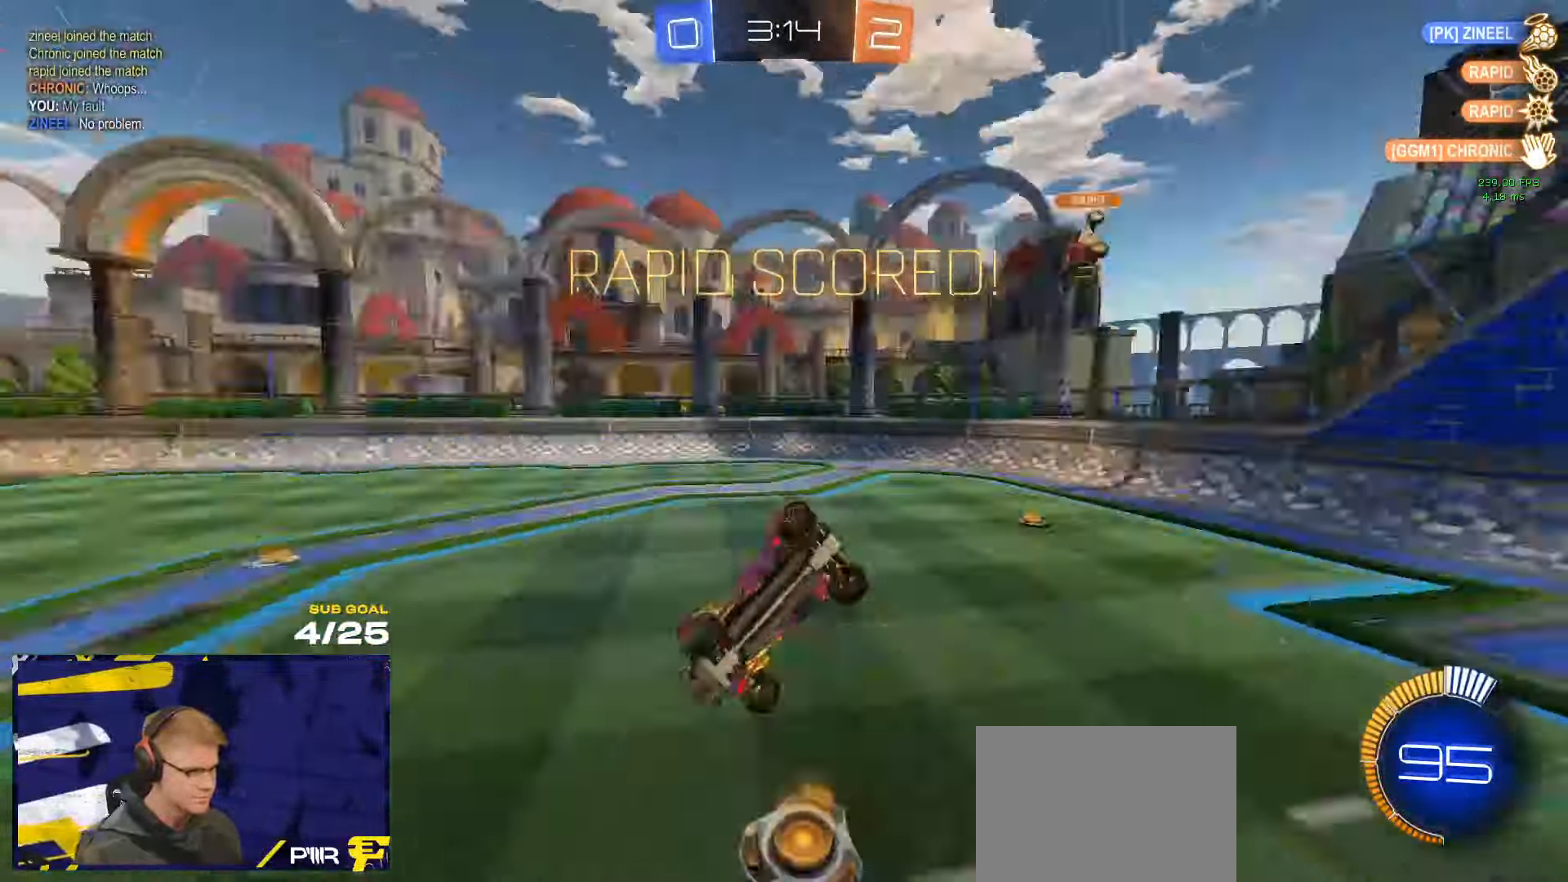
{"dt_ms": 500, "buttons": ["X", "L3"], "left_stick": "right", "right_stick": "center", "events": [[17, "Y", "up"], [17, "left_stick", "right"], [200, "X", "down"], [300, "left_stick", "up-right"], [483, "left_stick", "right"]]}